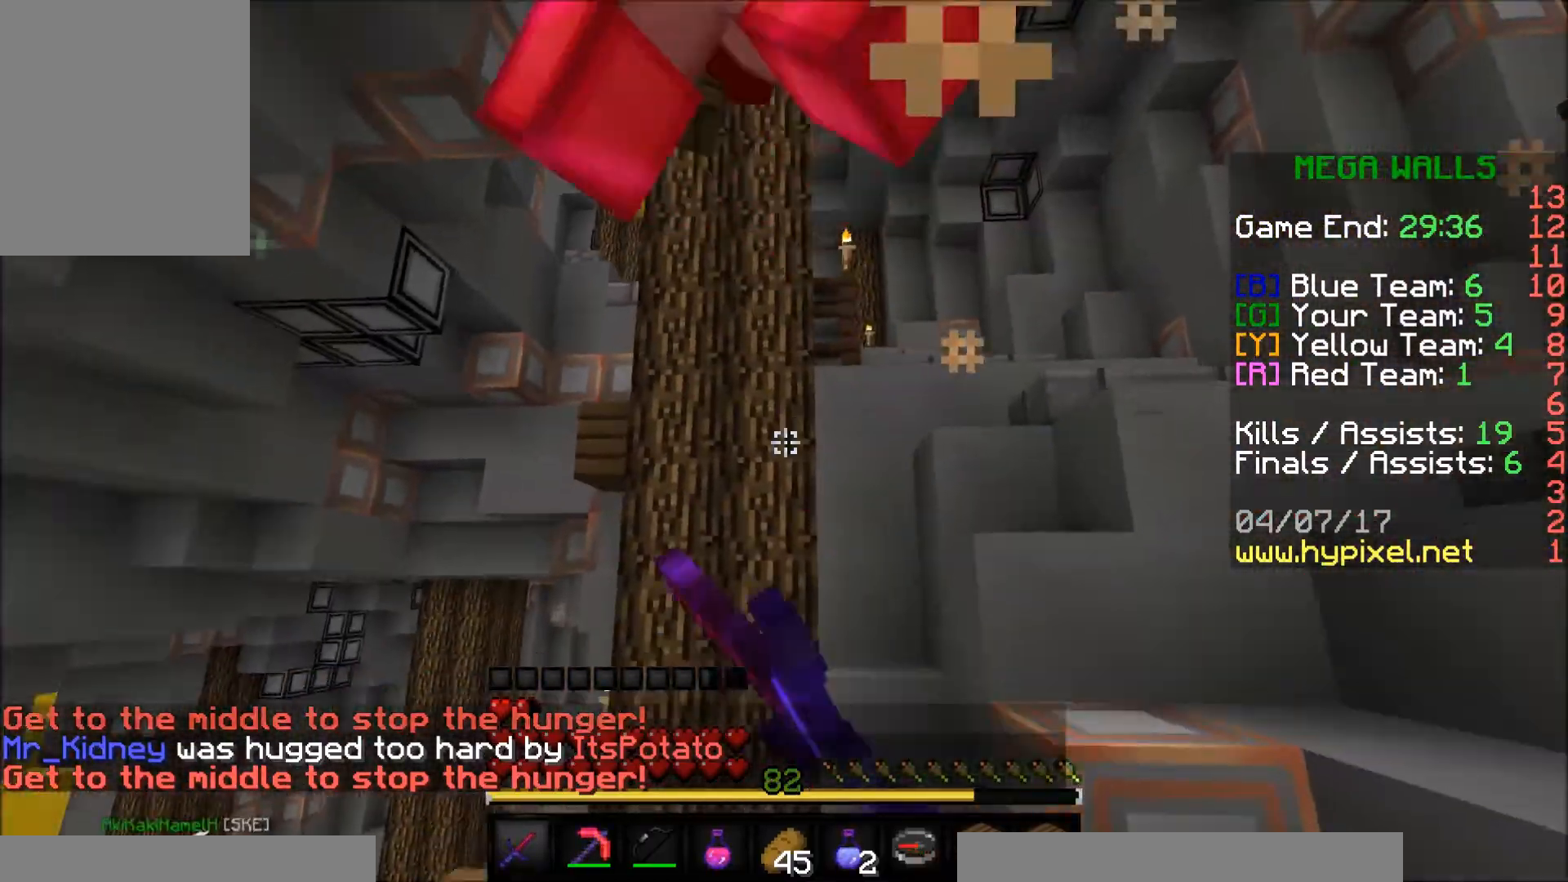
Gameplay with keyboard and mouse; each line is a JSON object with the keys and mouse buttons held at the frame after it. "events" lists presses ("down") and releases ("up") of "a", "d", "s", "w", "mouse_left" and "mouse_right" between this image and that frame as [ms after this image, input, new state], when the widget could be followed in between. "mouse_left", "mouse_right" = the "left", "right" buttons of the "mouse" list. No other keys are recorded. Fast repeated clicks can show as one long hold. Mouse movement is not recorded.
{"keys": ["w"], "mouse": [], "events": [[50, "mouse_left", "down"], [100, "mouse_left", "up"], [150, "mouse_left", "down"], [200, "mouse_left", "up"], [300, "mouse_left", "down"], [350, "mouse_left", "up"], [450, "mouse_left", "down"], [500, "a", "up"], [500, "mouse_left", "up"]]}
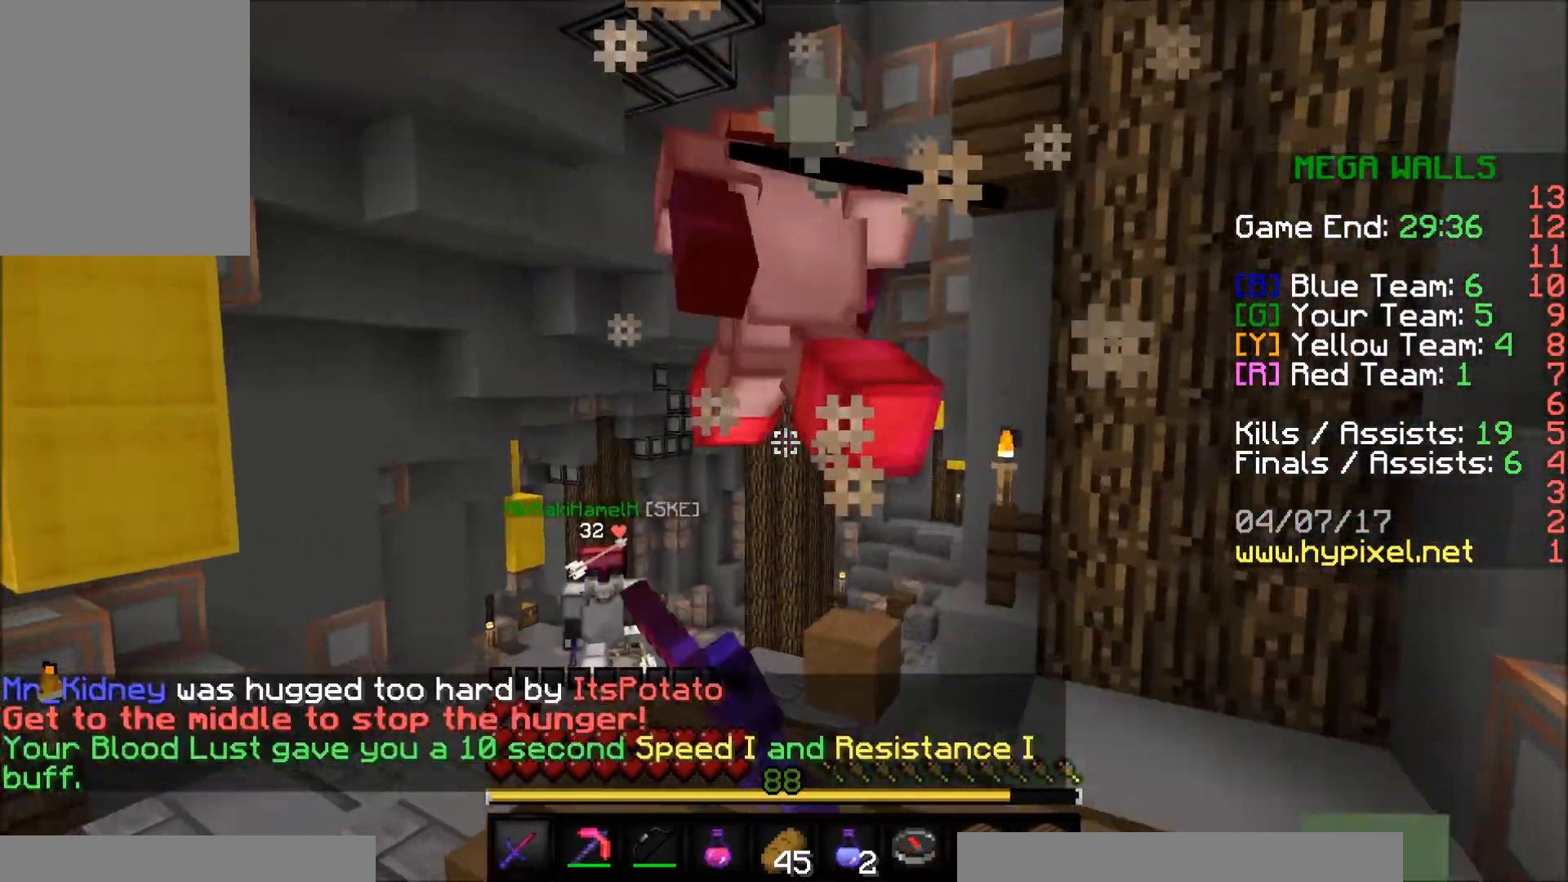
{"keys": ["a", "w"], "mouse": [], "events": [[50, "mouse_left", "down"], [100, "mouse_left", "up"], [200, "mouse_left", "down"], [250, "mouse_left", "up"], [450, "a", "down"]]}
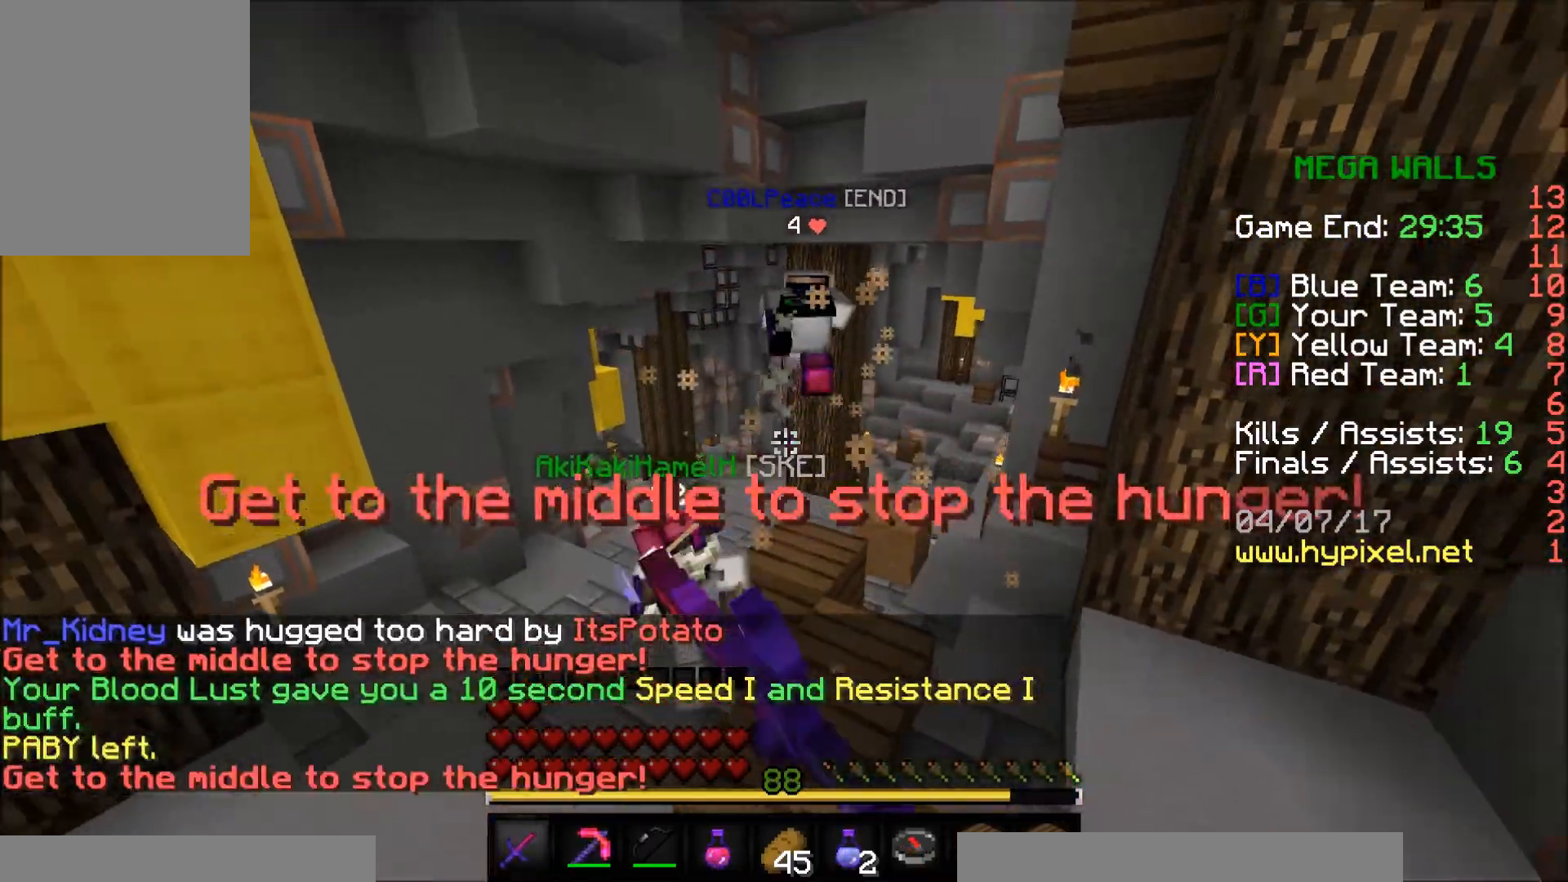
{"keys": ["a", "w"], "mouse": [], "events": [[50, "a", "up"], [400, "a", "down"]]}
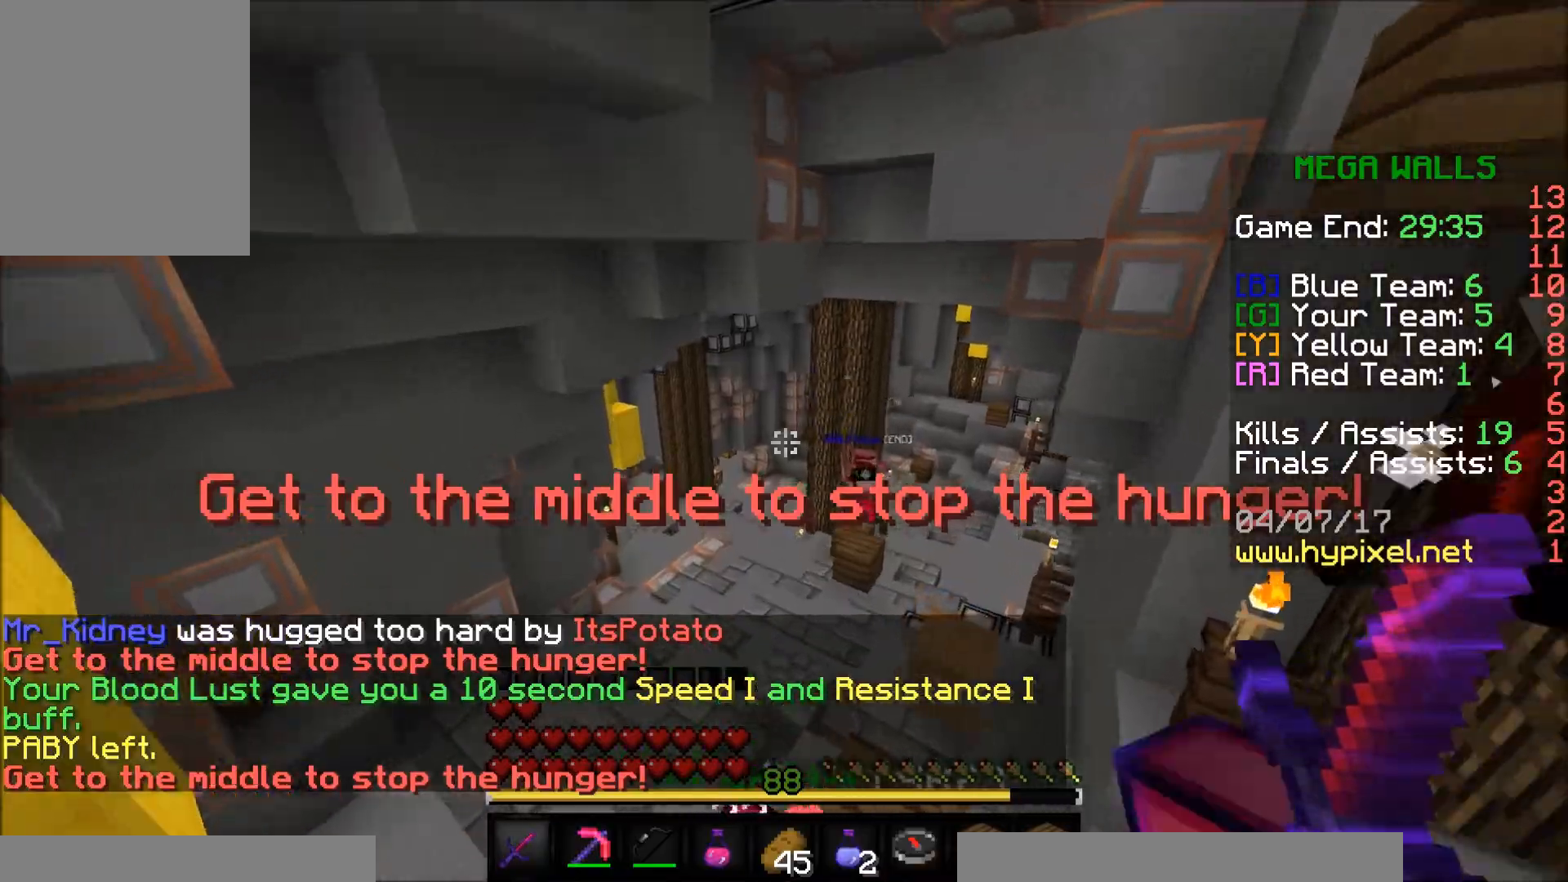
{"keys": ["w"], "mouse": [], "events": [[250, "a", "up"]]}
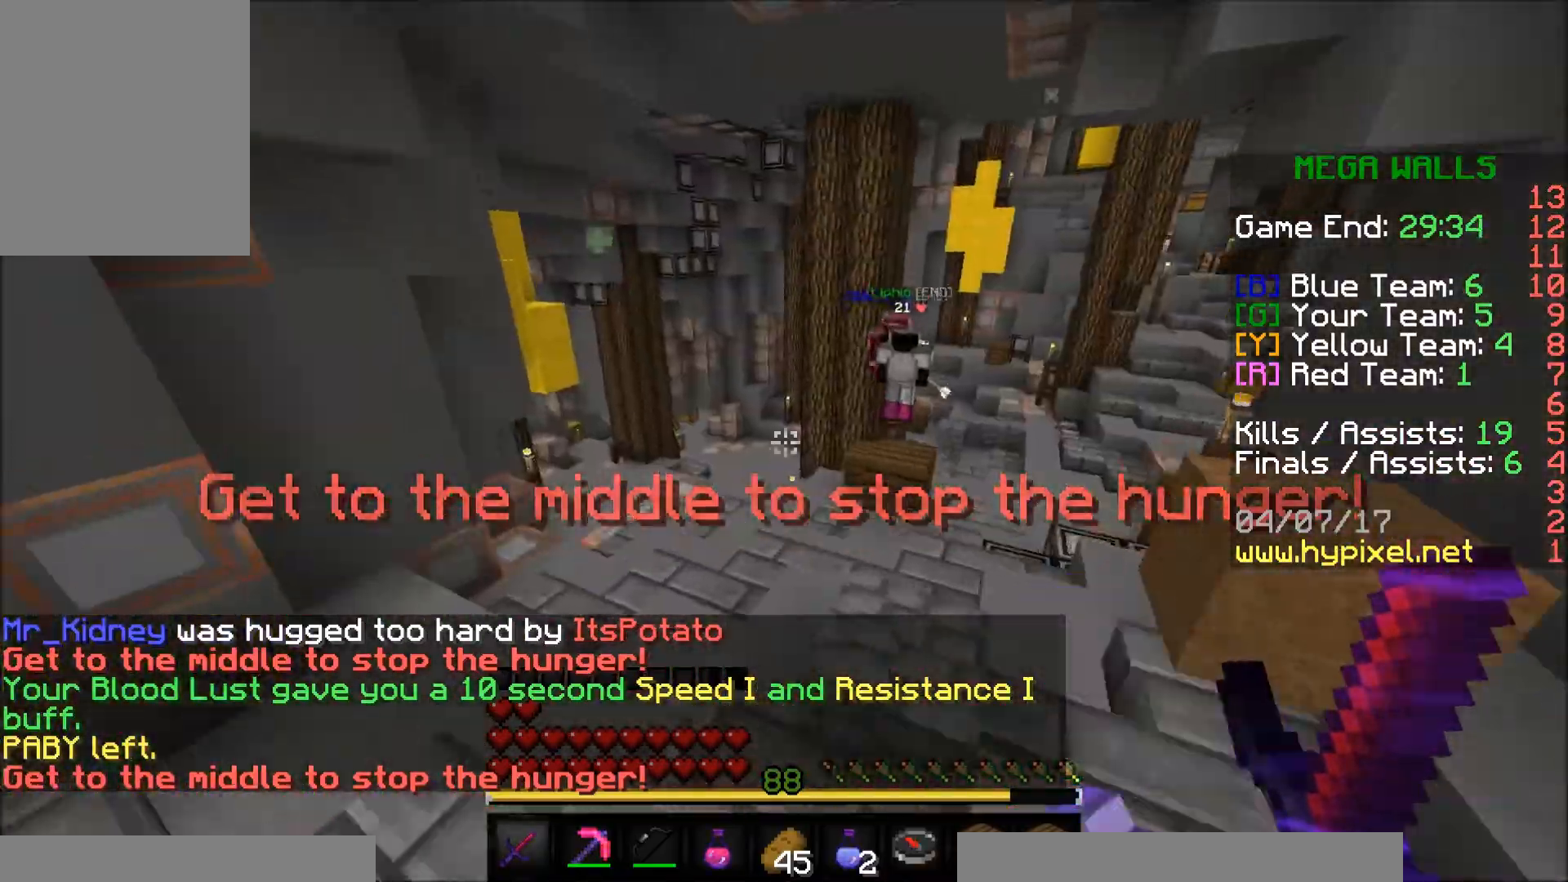
{"keys": ["w"], "mouse": [], "events": []}
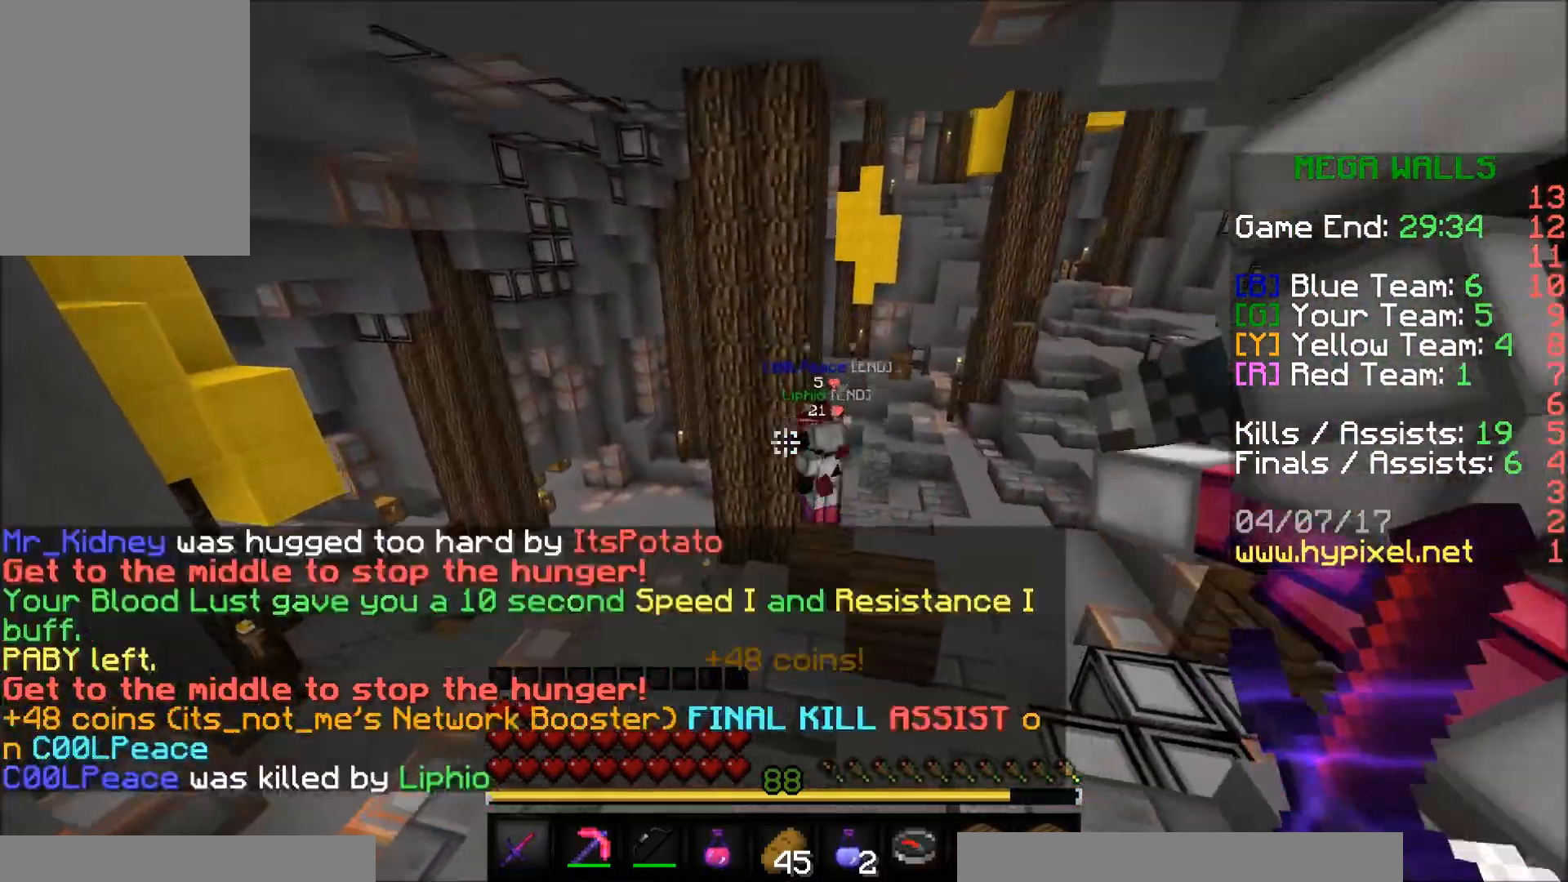
{"keys": ["a", "w"], "mouse": [], "events": [[500, "a", "down"]]}
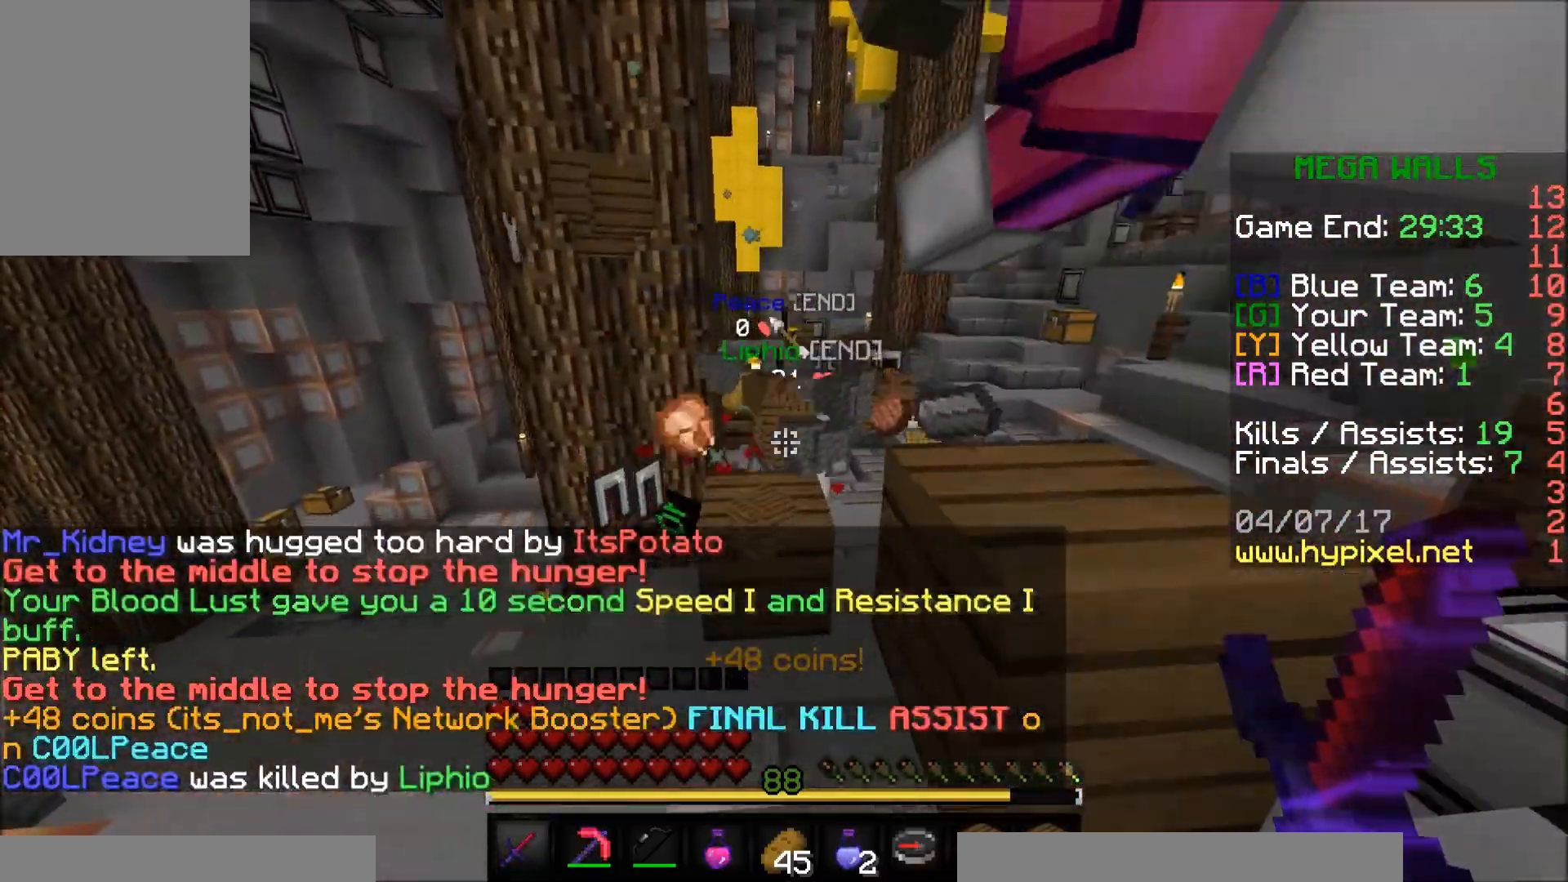
{"keys": ["a", "w"], "mouse": ["left", "right"], "events": [[300, "mouse_left", "down"], [350, "mouse_right", "down"]]}
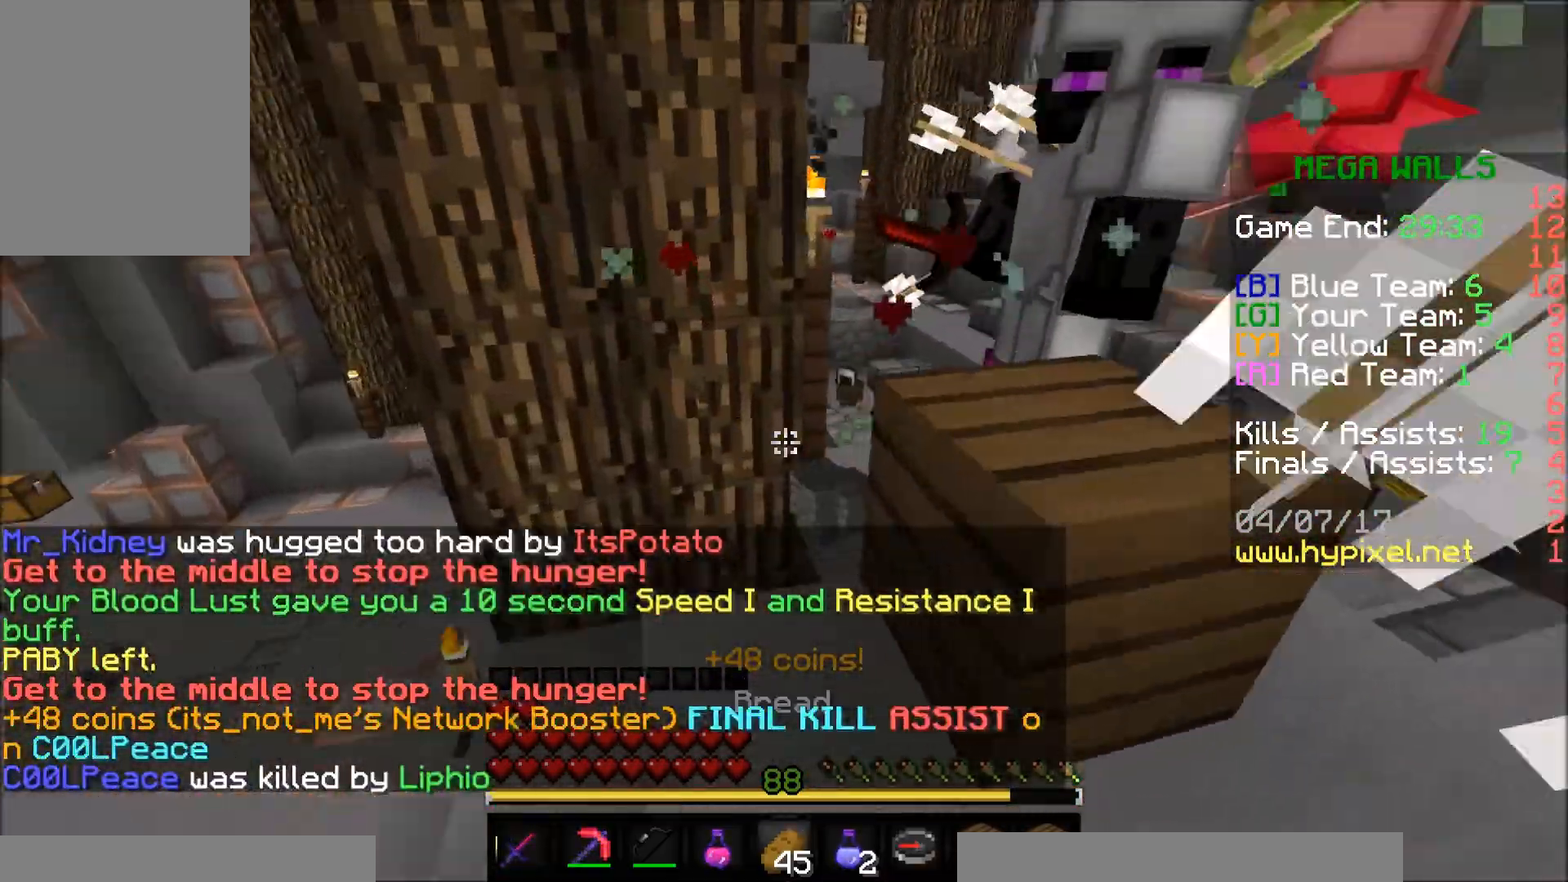
{"keys": ["d", "w"], "mouse": ["left", "right"], "events": [[50, "w", "up"], [150, "s", "down"], [200, "a", "up"], [350, "d", "down"], [400, "s", "up"], [500, "w", "down"]]}
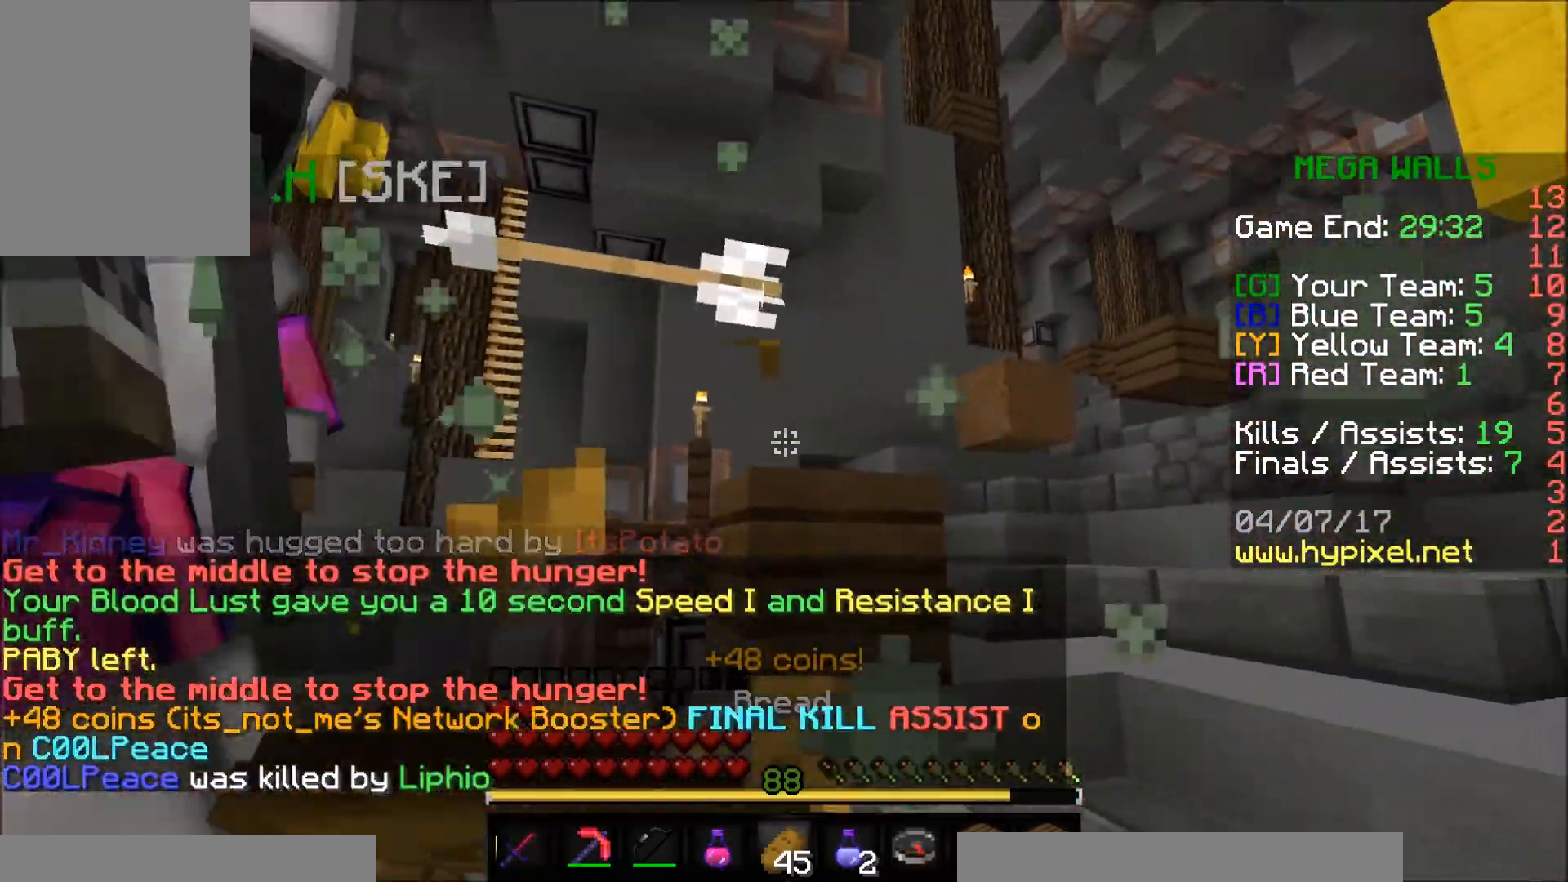
{"keys": ["d", "w"], "mouse": [], "events": [[450, "mouse_left", "up"], [450, "mouse_right", "up"]]}
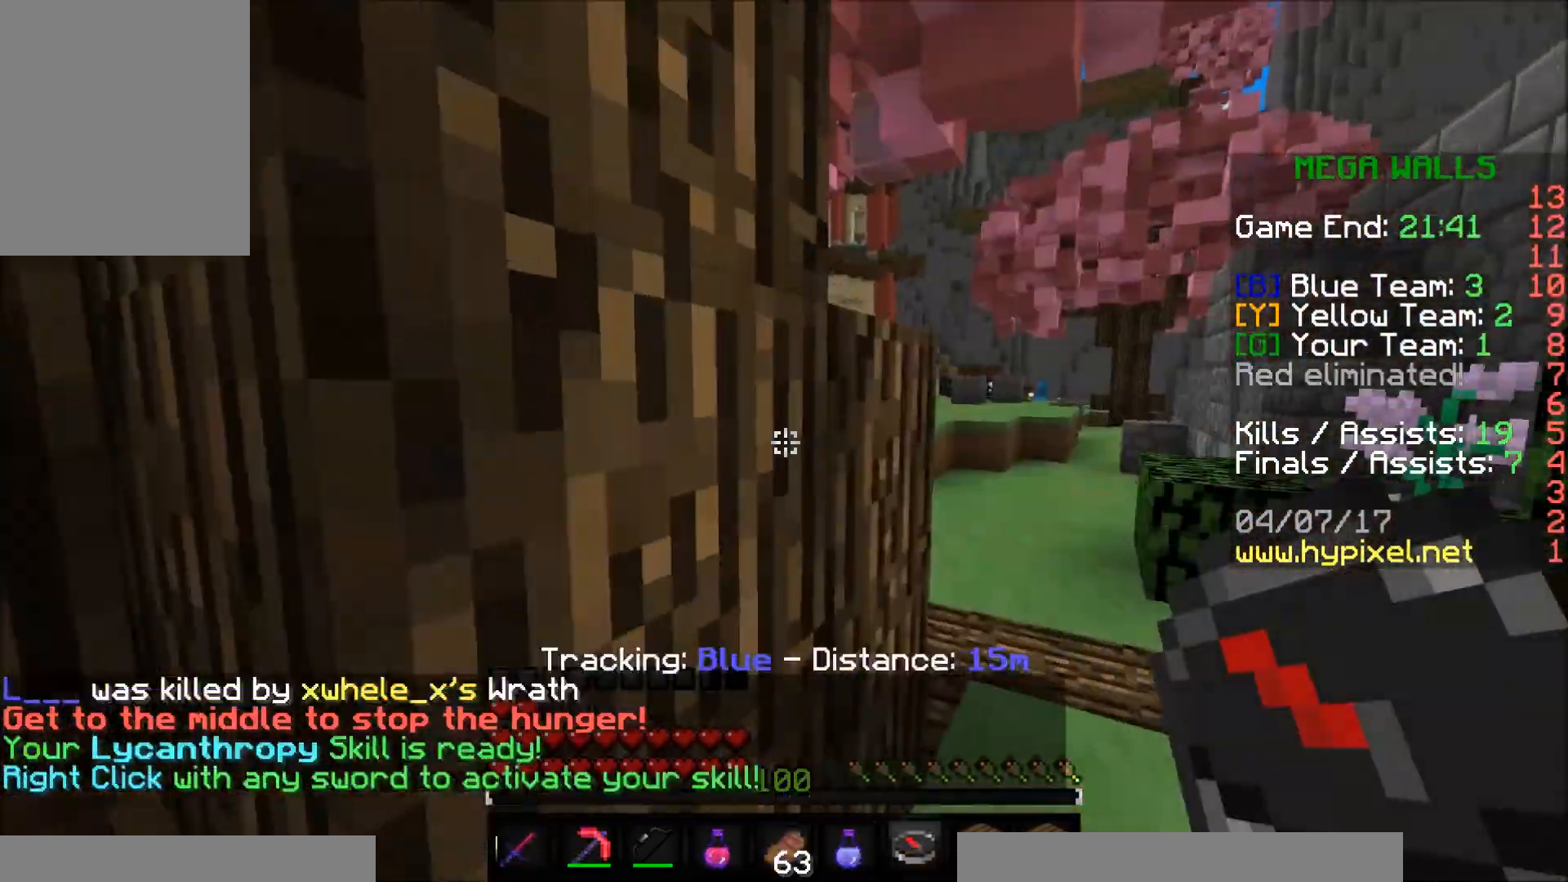
{"keys": ["d", "w"], "mouse": [], "events": []}
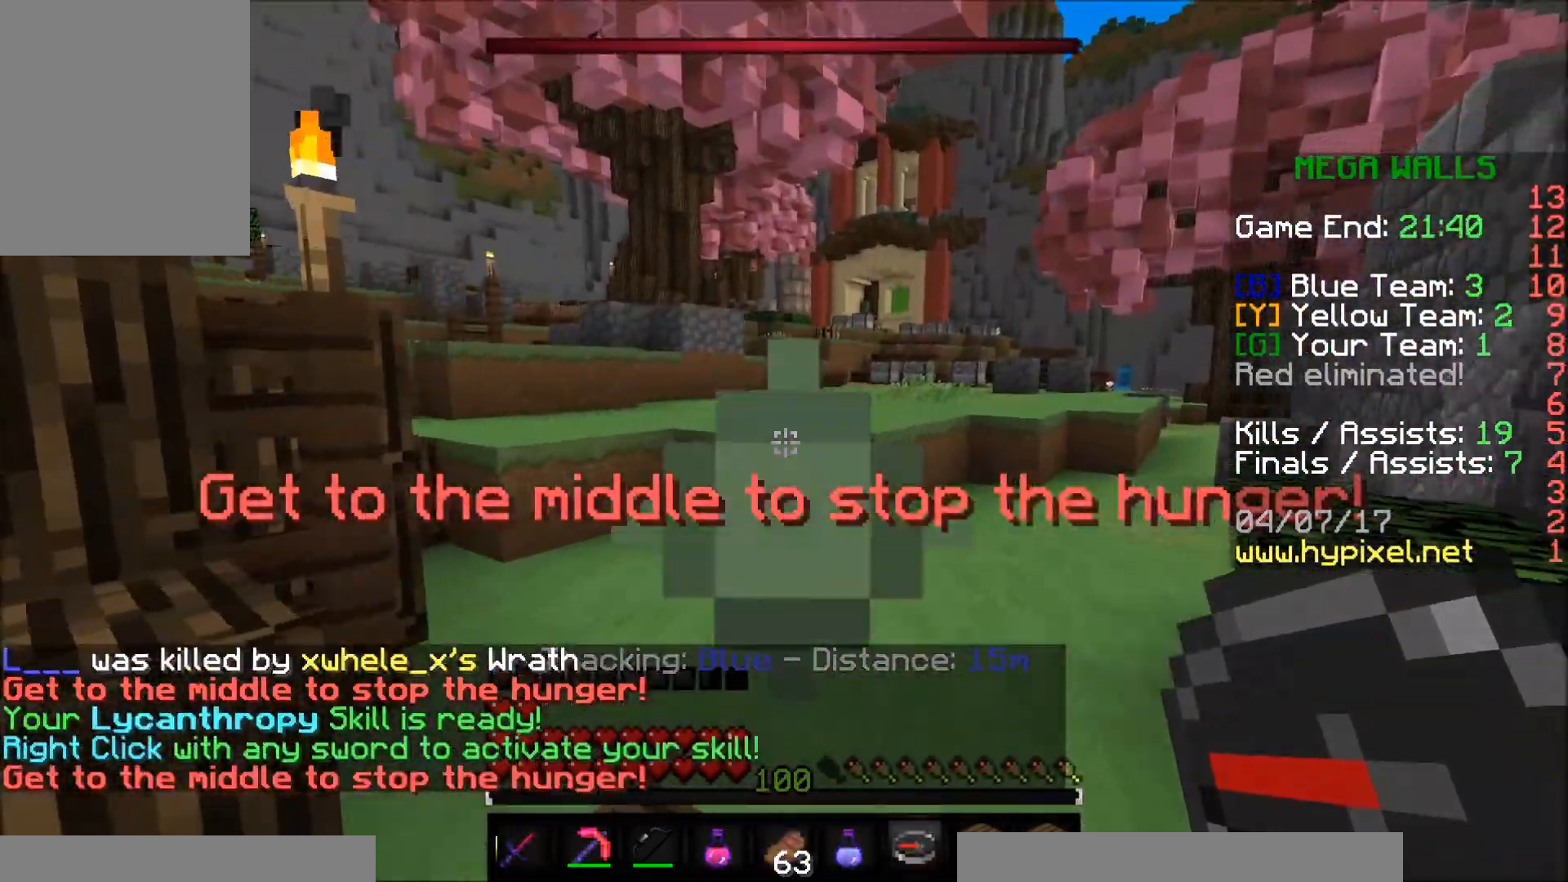
{"keys": ["d", "w"], "mouse": [], "events": []}
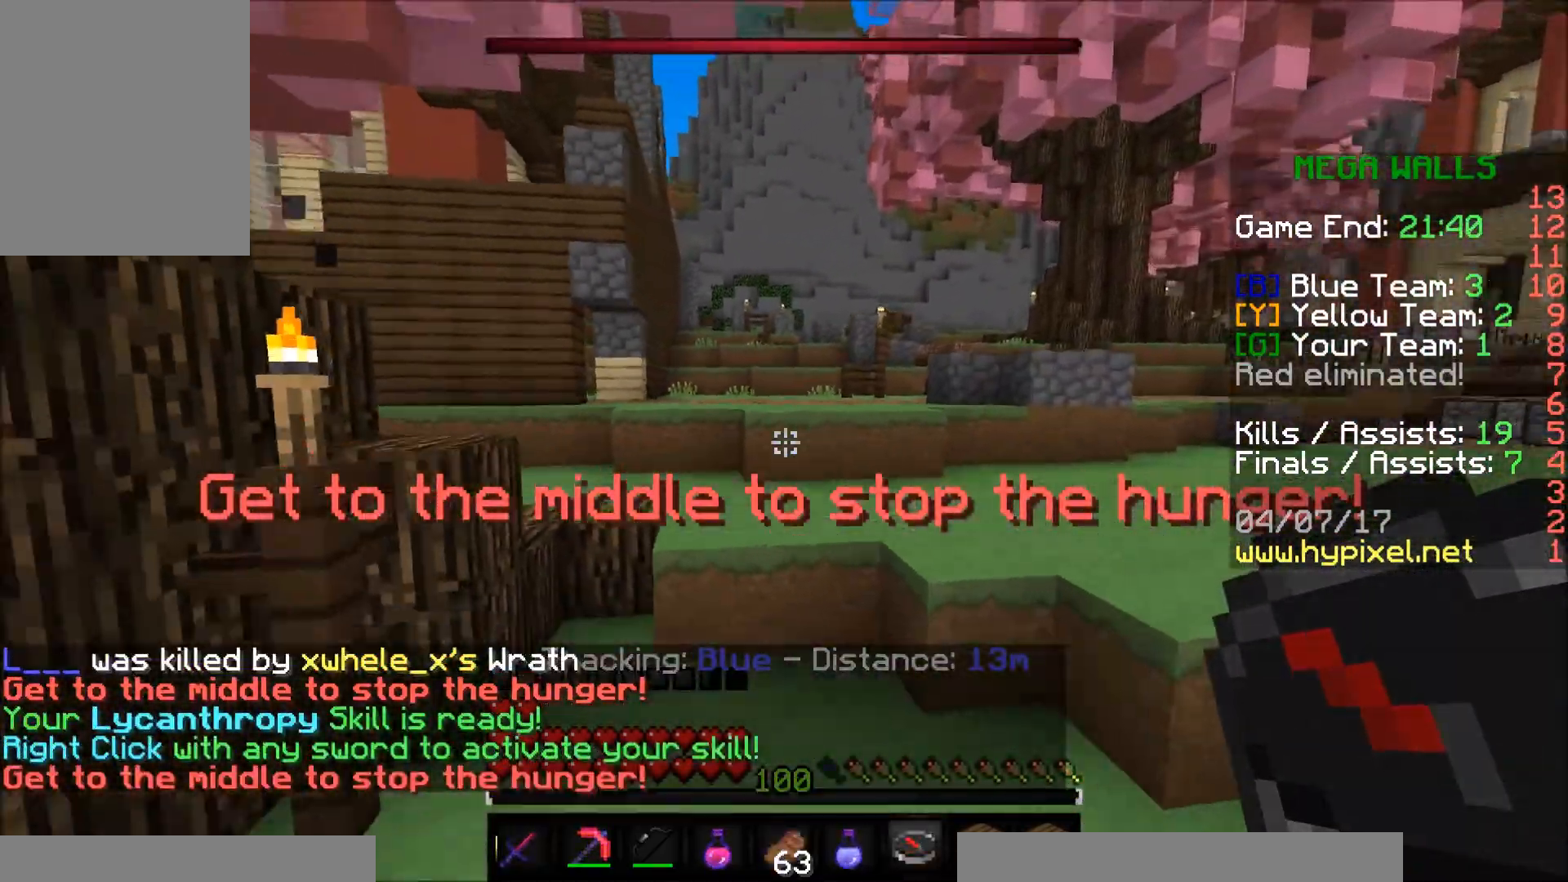
{"keys": ["w"], "mouse": [], "events": [[500, "d", "up"]]}
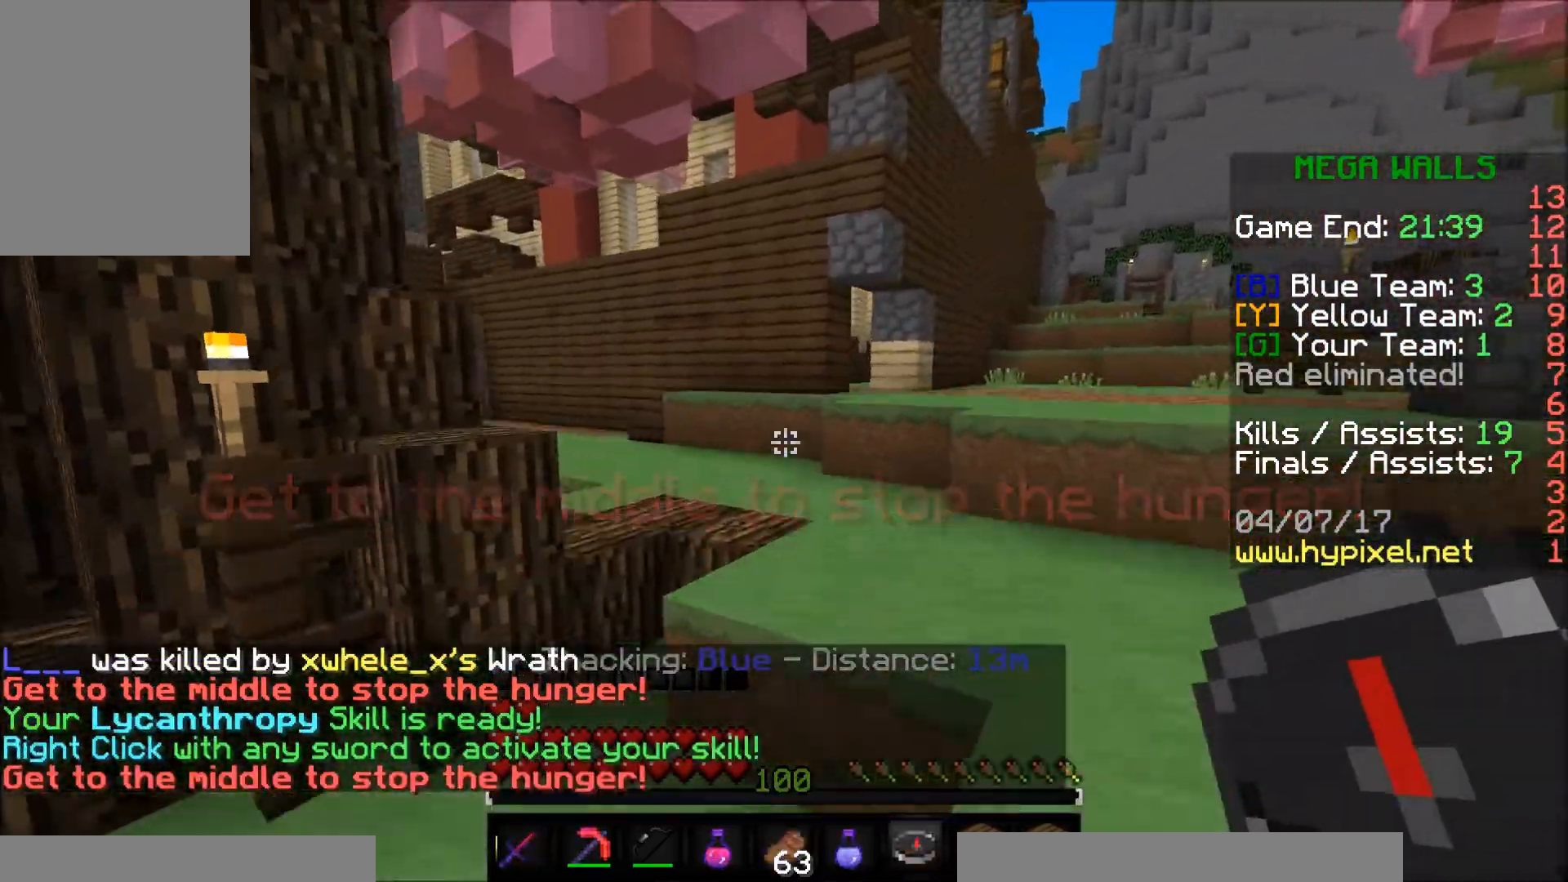
{"keys": ["d", "w"], "mouse": [], "events": [[150, "d", "down"]]}
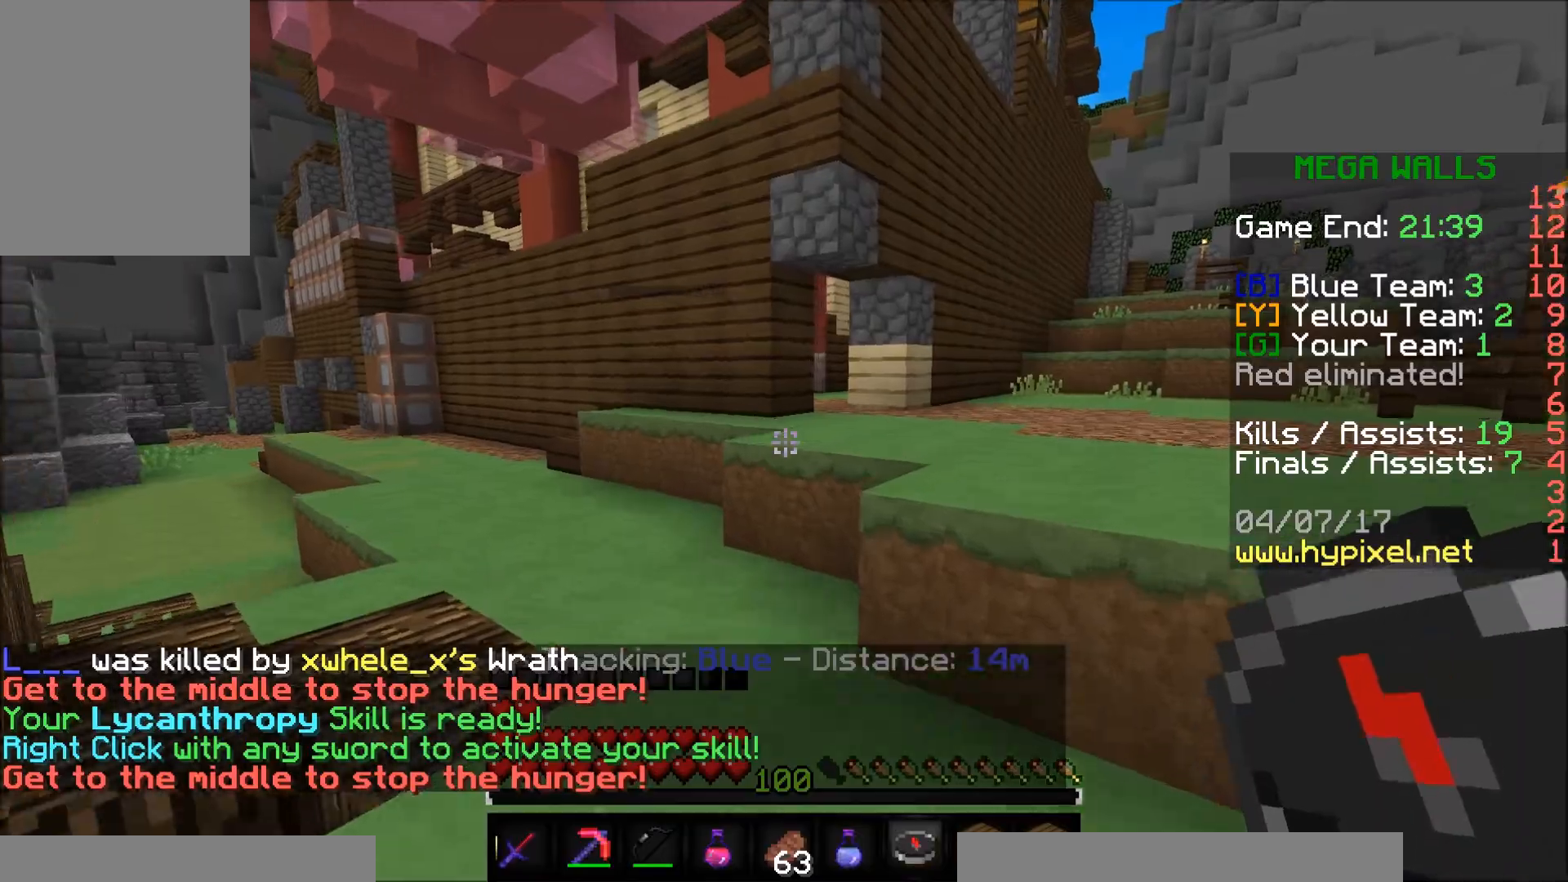
{"keys": ["w"], "mouse": [], "events": [[150, "d", "up"]]}
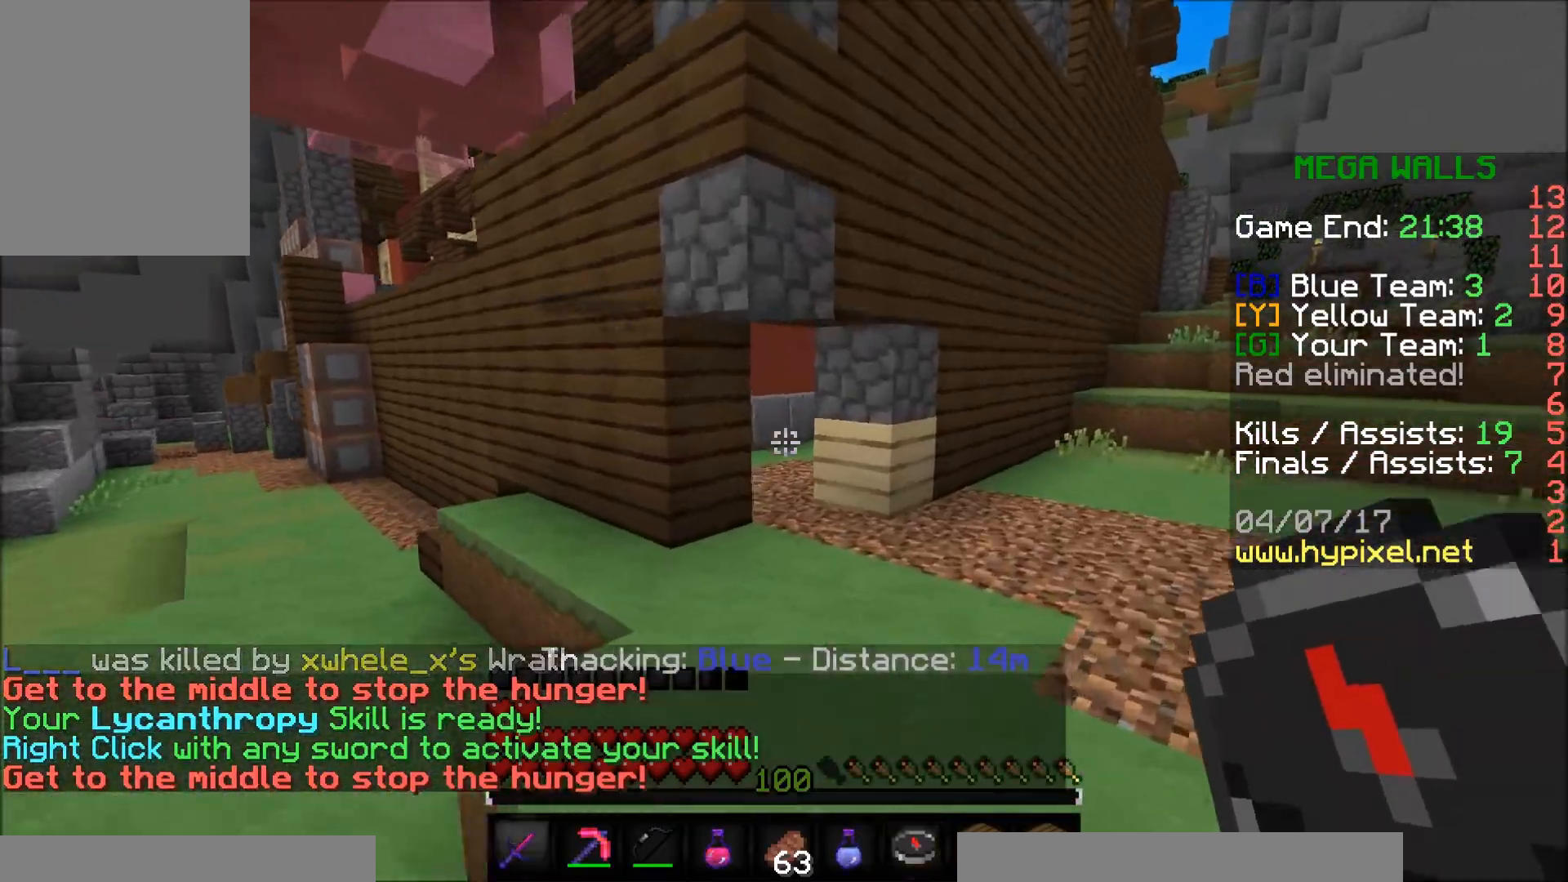
{"keys": ["w"], "mouse": [], "events": [[100, "d", "down"], [250, "d", "up"]]}
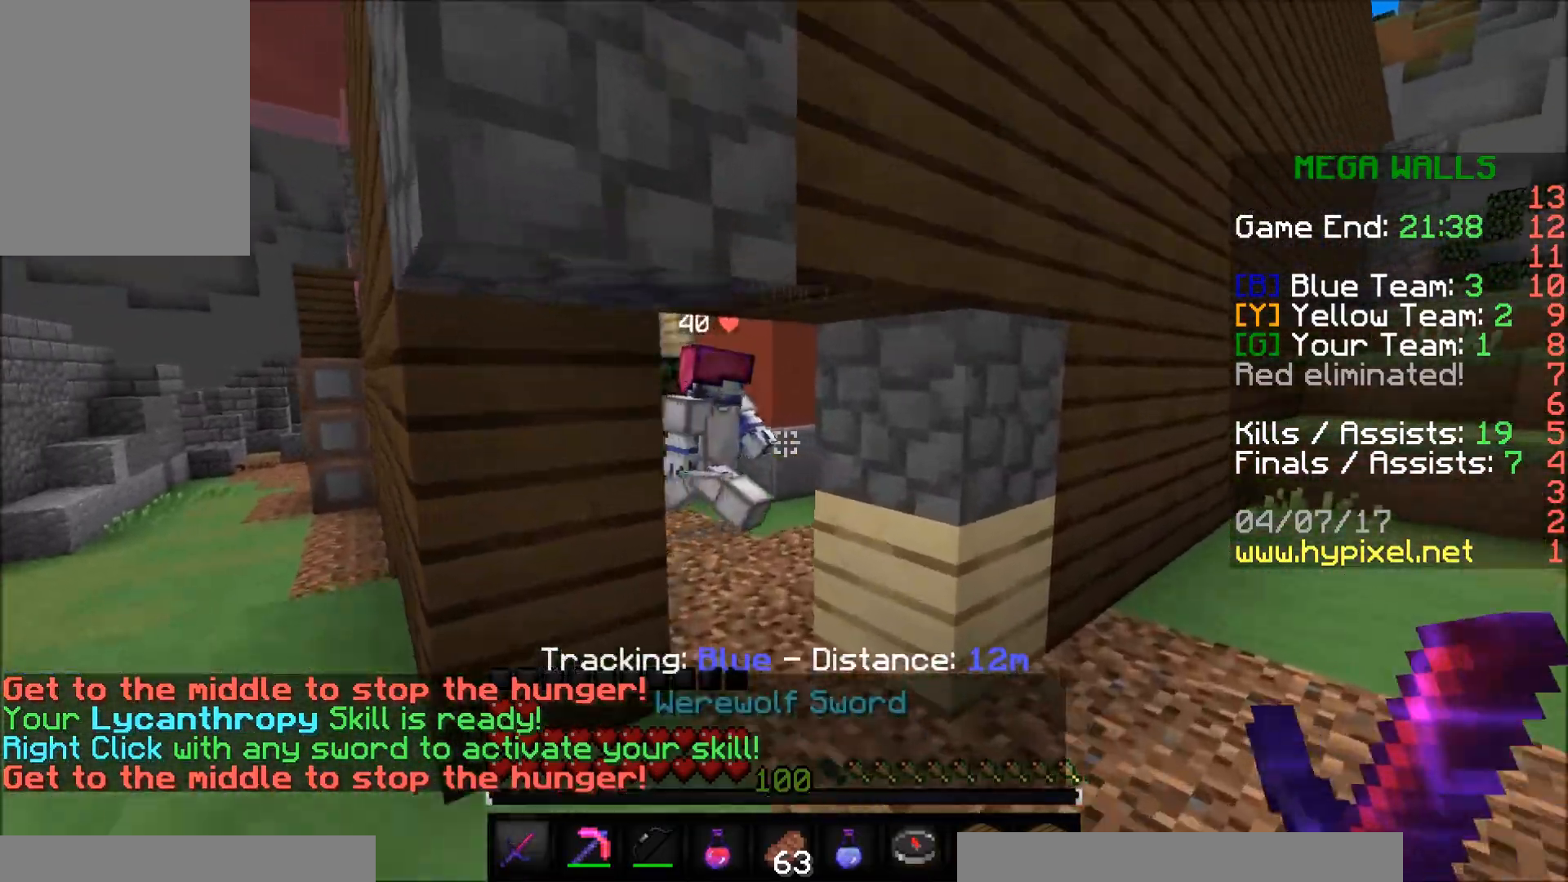
{"keys": ["a", "w"], "mouse": ["left"], "events": [[250, "mouse_left", "down"], [300, "mouse_left", "up"], [450, "a", "down"], [500, "mouse_left", "down"]]}
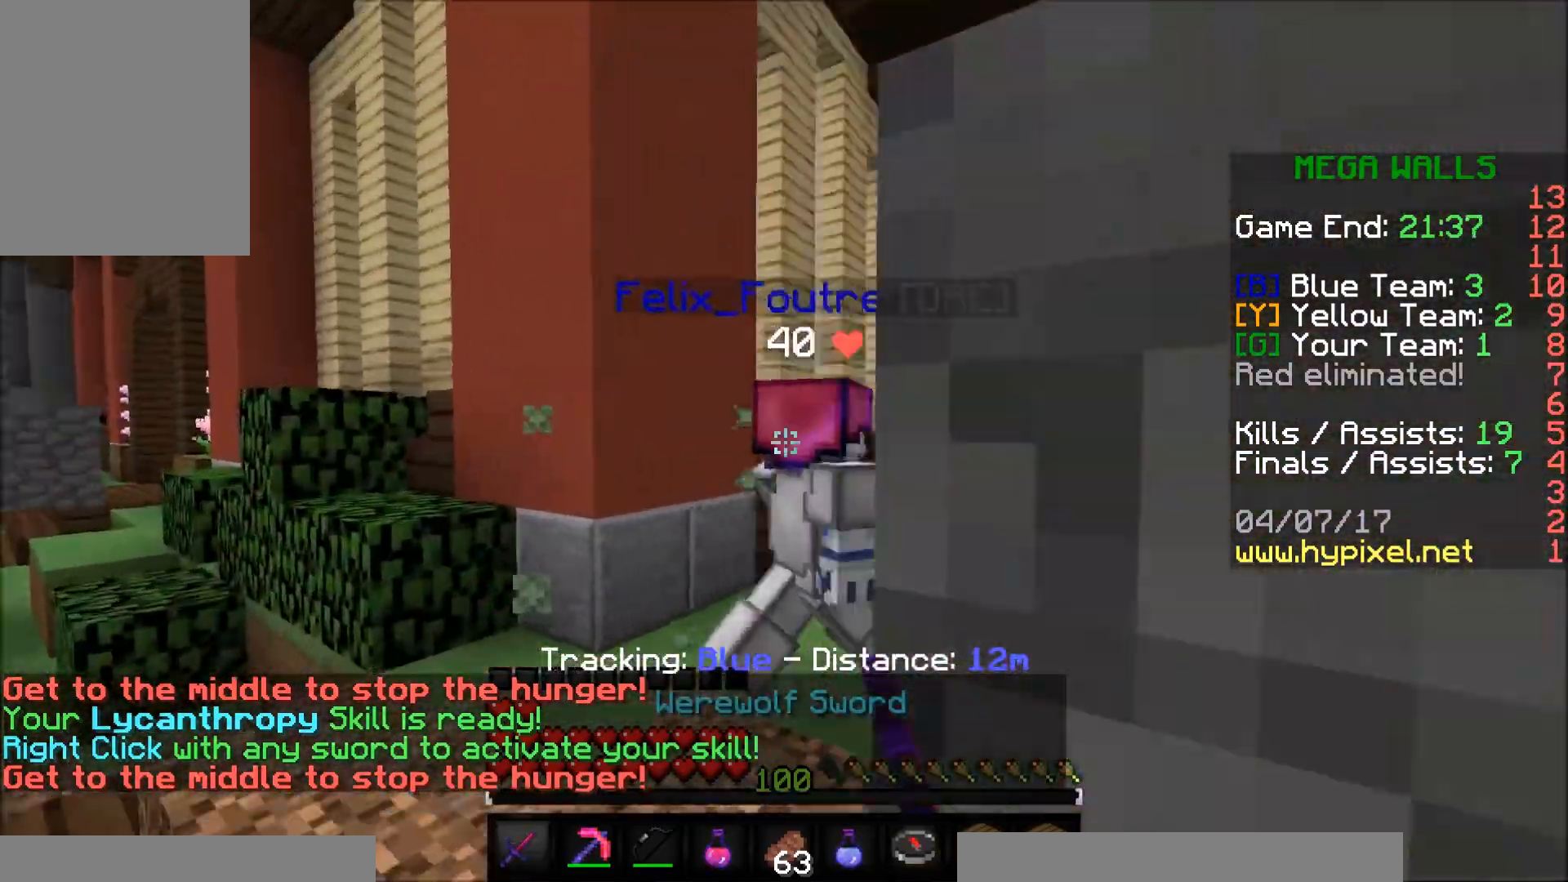
{"keys": ["w"], "mouse": [], "events": [[50, "mouse_left", "up"], [100, "a", "up"]]}
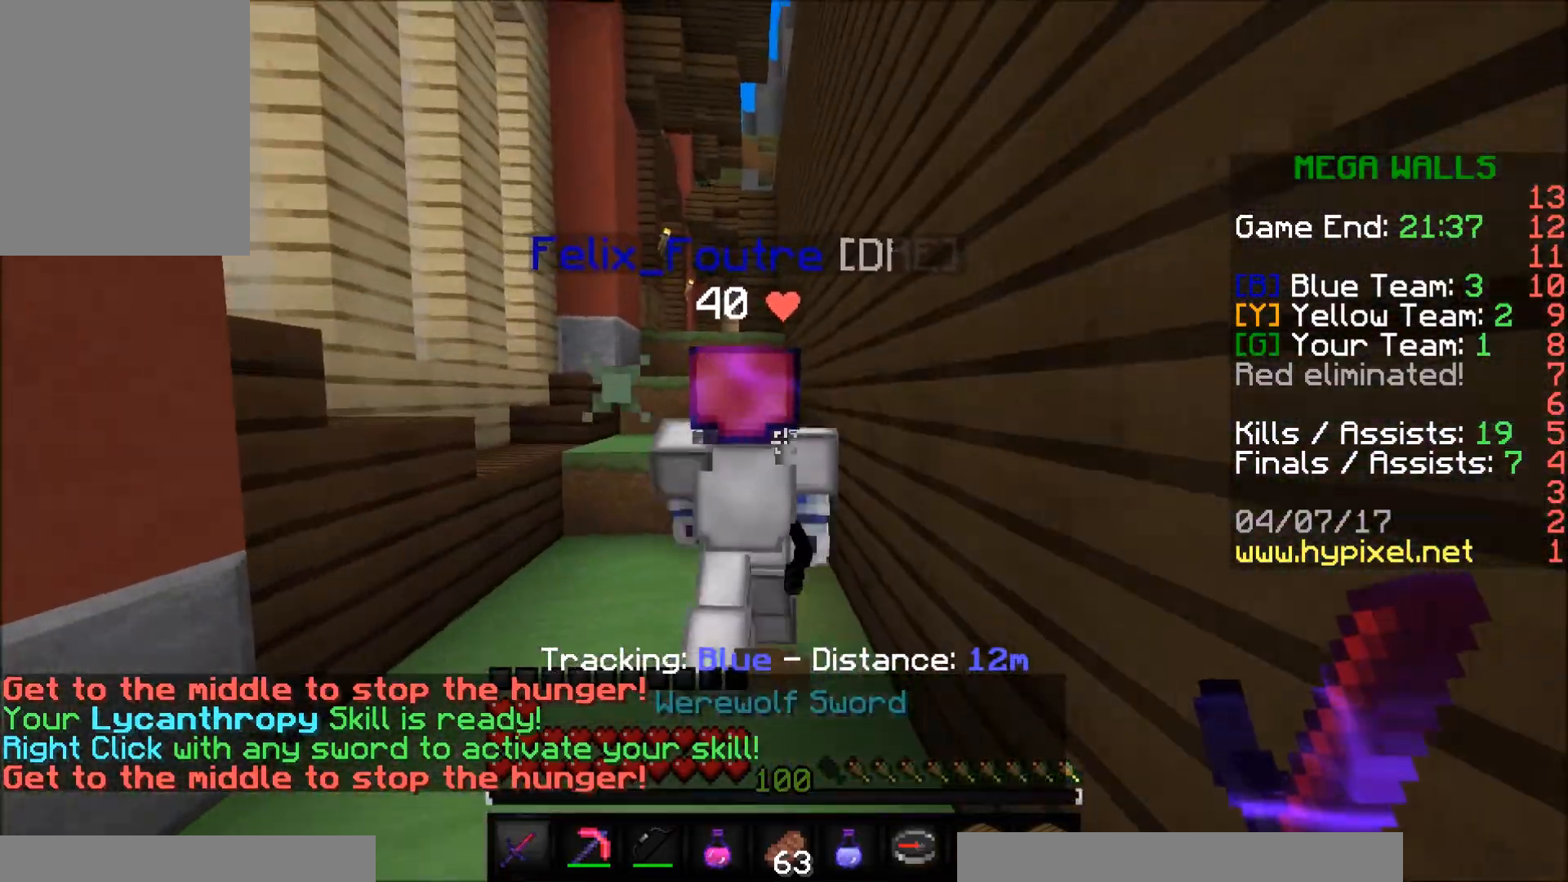
{"keys": ["w"], "mouse": [], "events": [[100, "mouse_left", "down"], [200, "mouse_left", "up"], [250, "mouse_left", "down"], [350, "mouse_left", "up"]]}
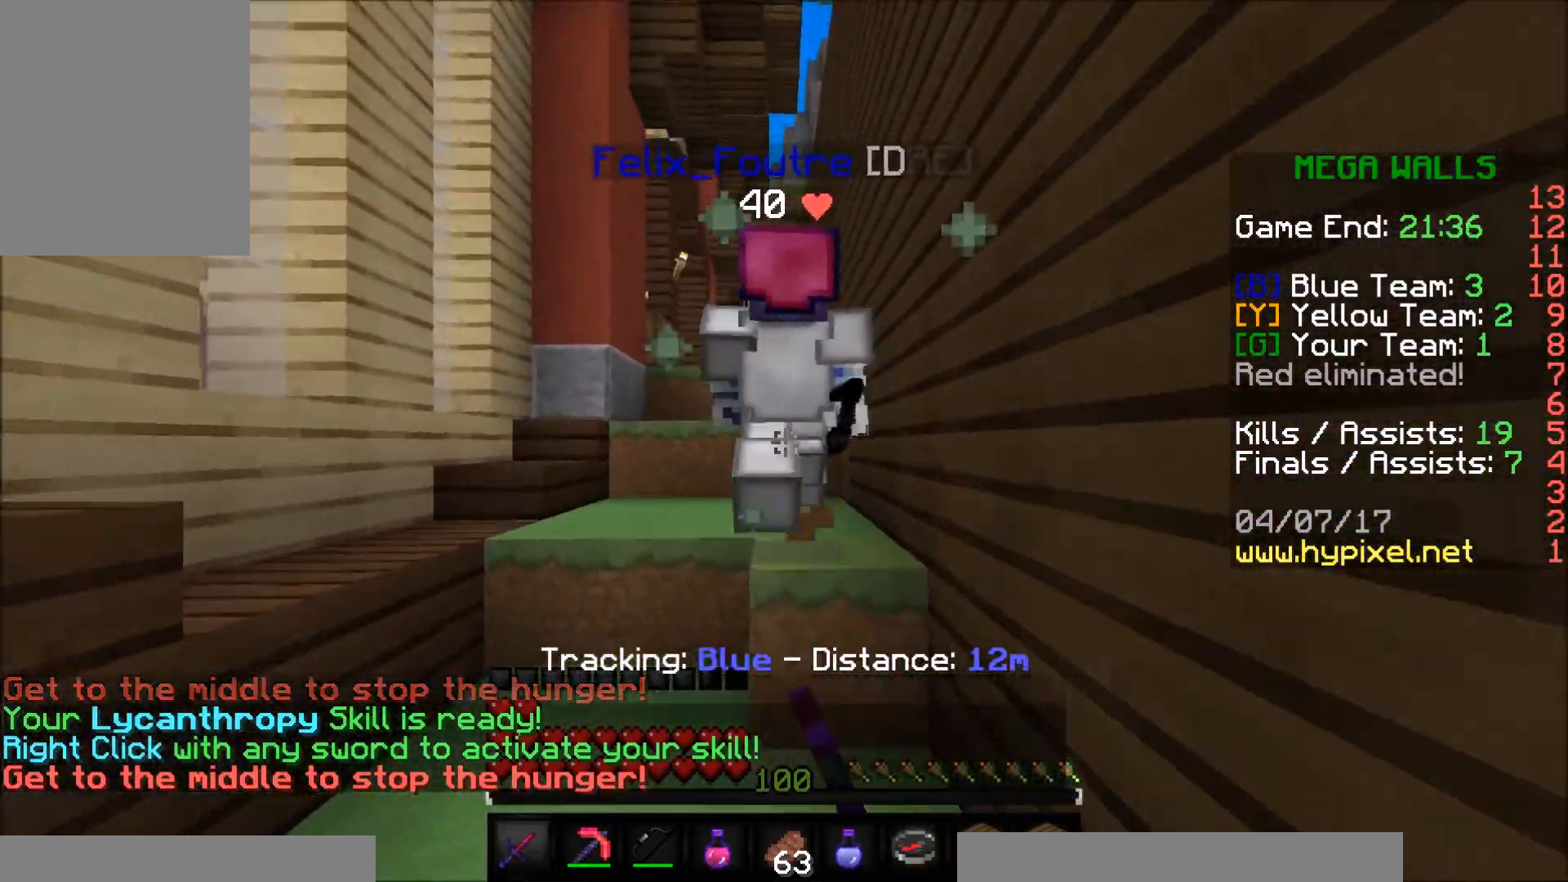
{"keys": ["w"], "mouse": [], "events": []}
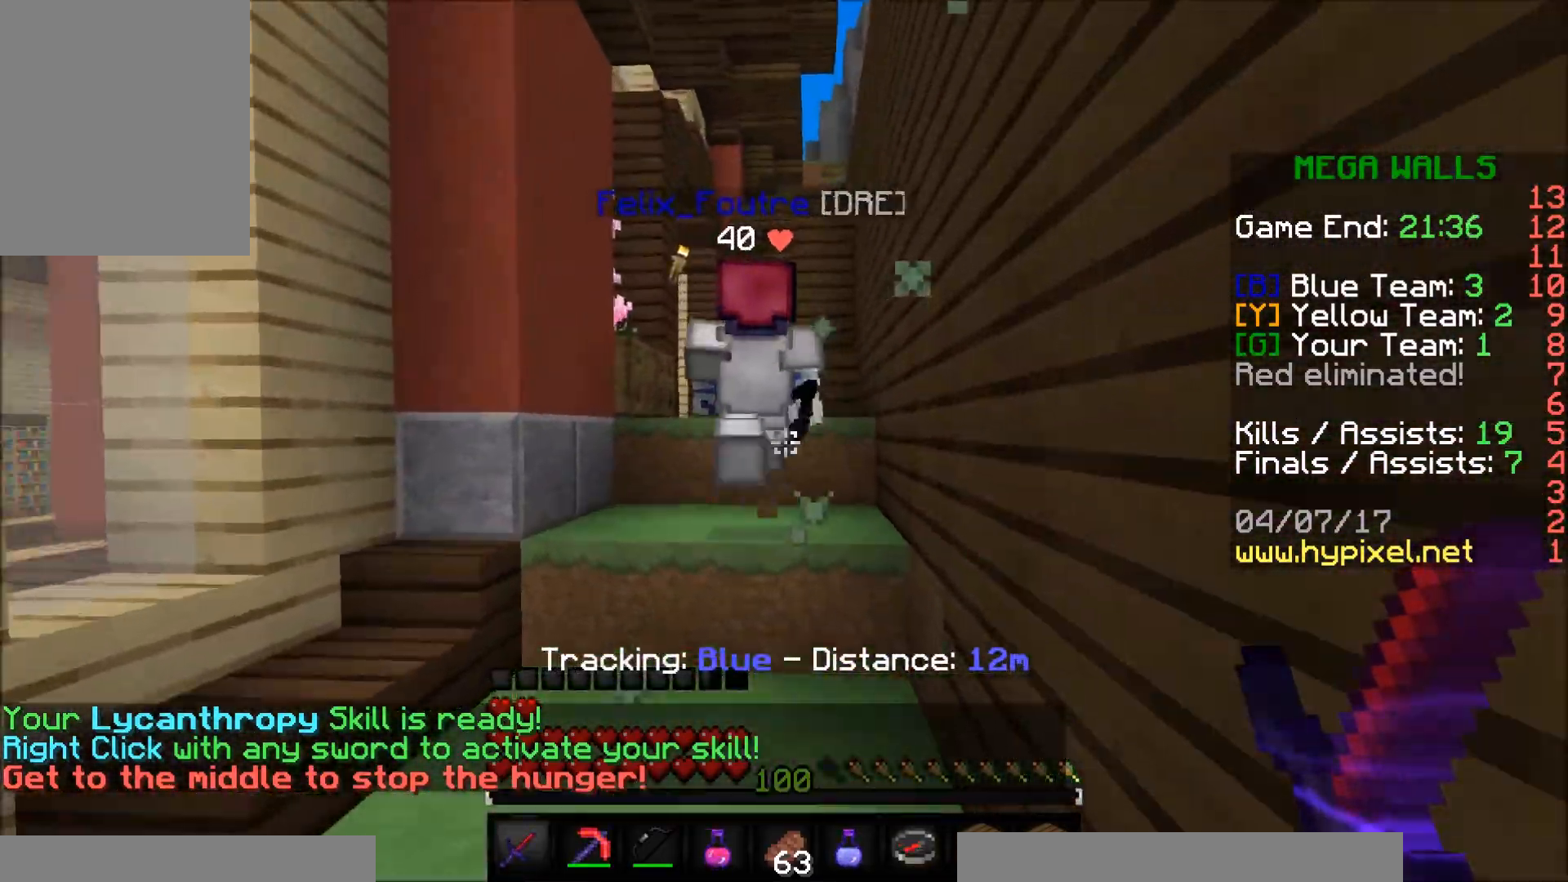
{"keys": ["a", "w"], "mouse": [], "events": [[350, "a", "down"]]}
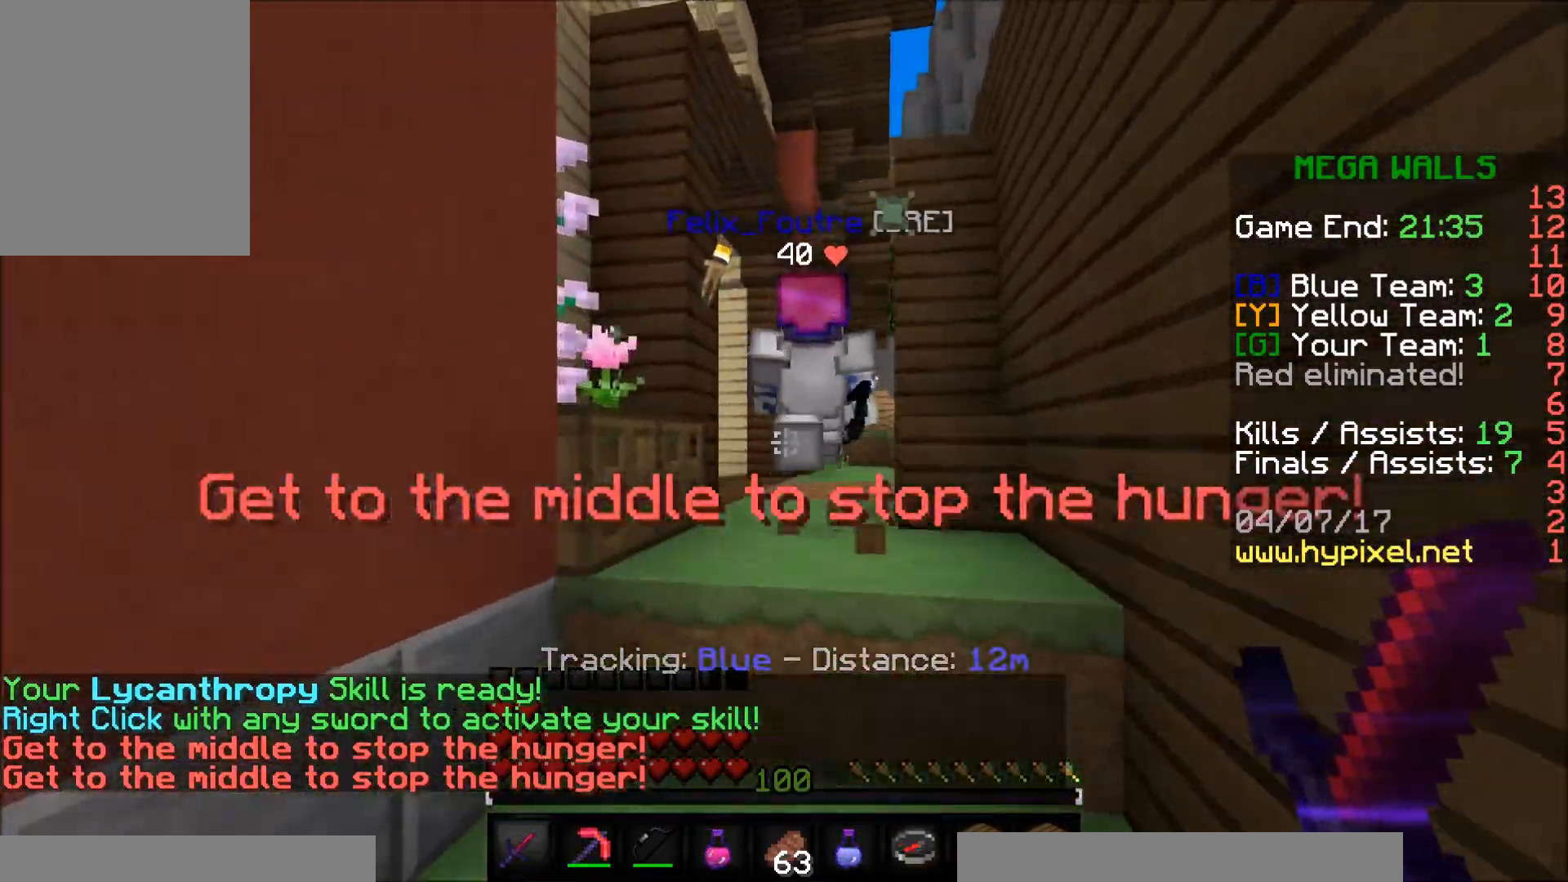
{"keys": ["w"], "mouse": [], "events": [[50, "a", "up"]]}
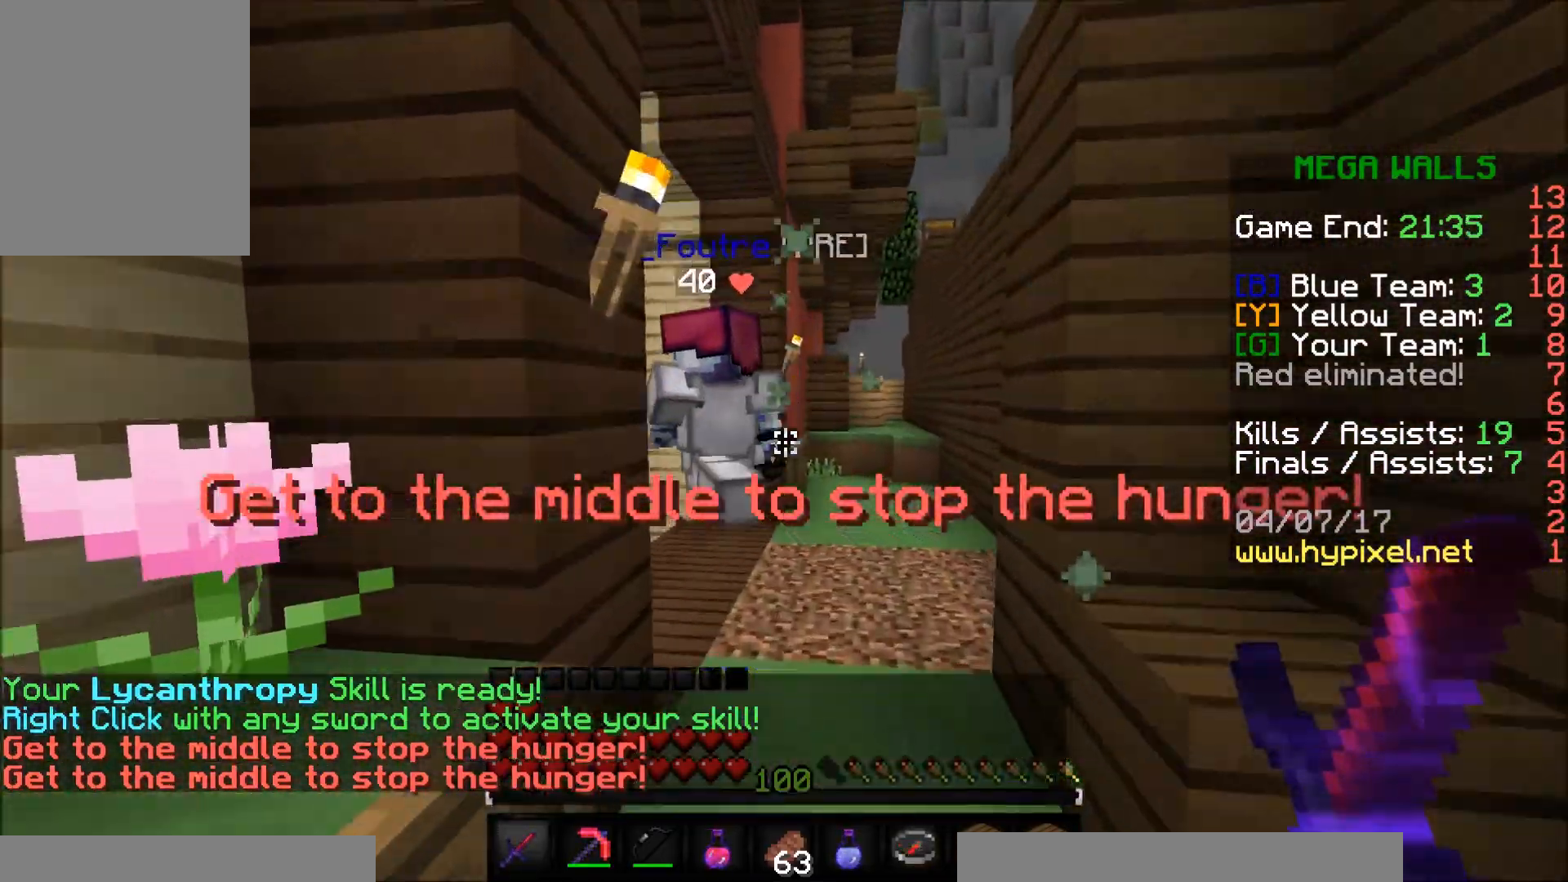
{"keys": ["w"], "mouse": [], "events": [[100, "d", "down"], [200, "d", "up"]]}
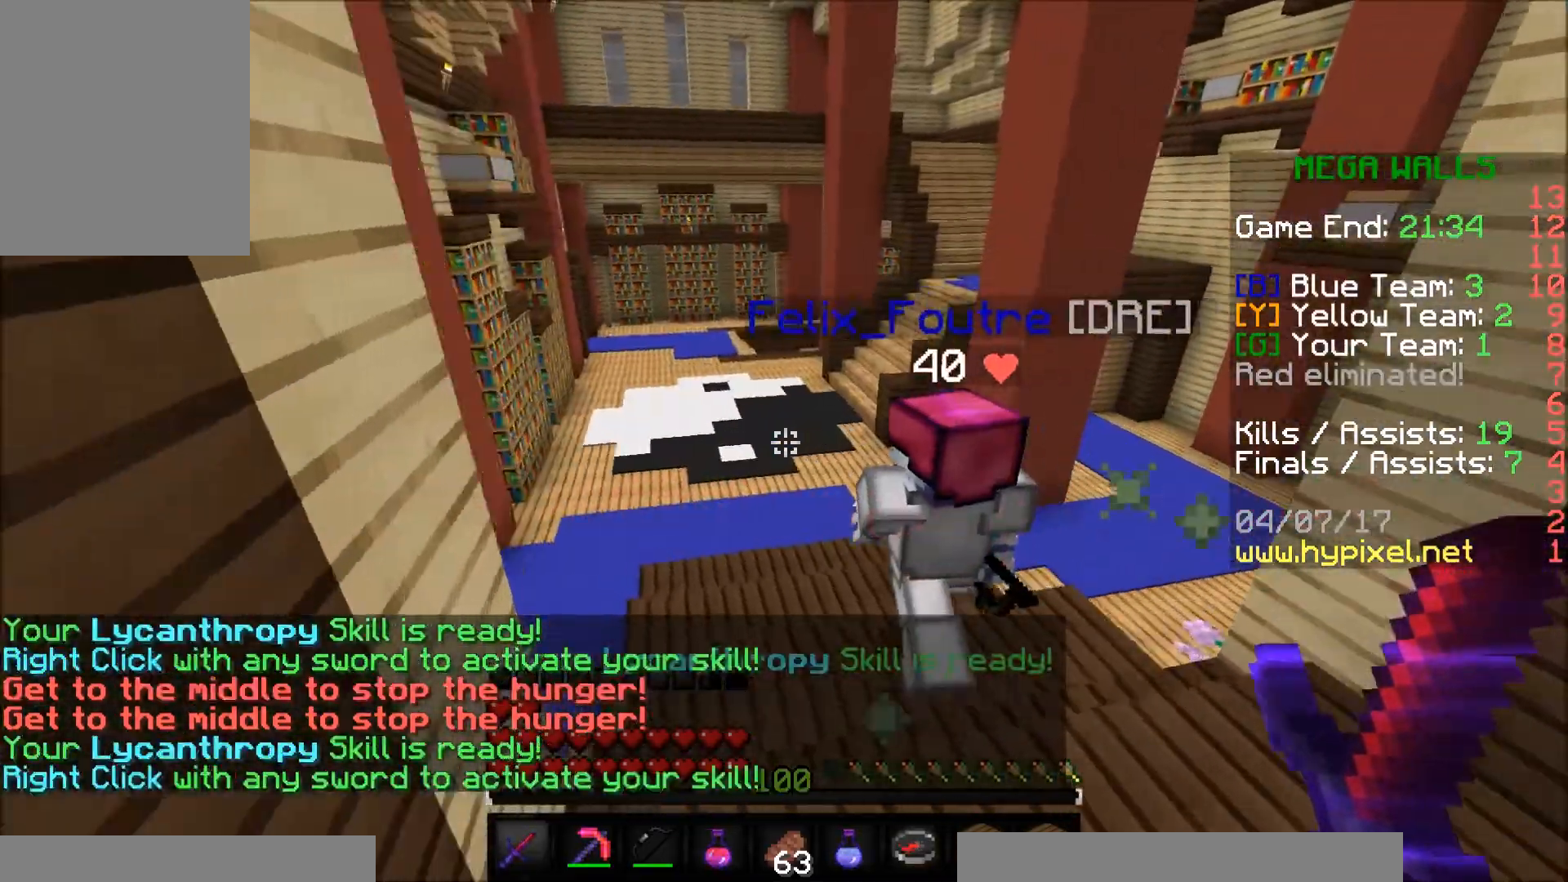
{"keys": ["w"], "mouse": [], "events": [[300, "a", "down"], [350, "a", "up"]]}
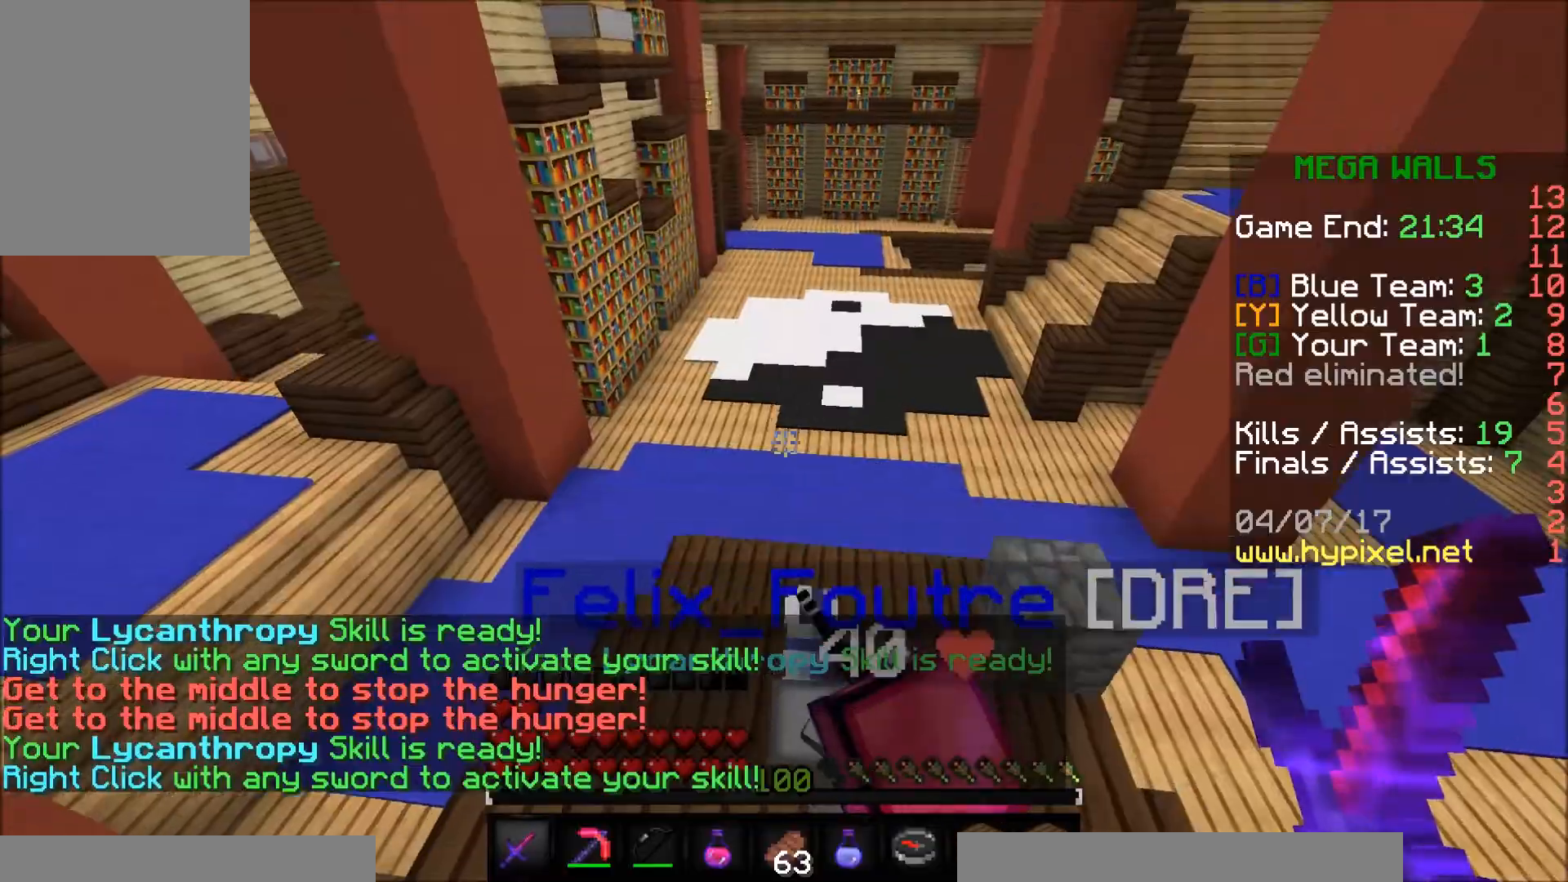
{"keys": ["d", "s"], "mouse": ["left"], "events": [[100, "a", "down"], [133, "w", "up"], [200, "mouse_left", "down"], [233, "s", "down"], [250, "a", "up"], [250, "mouse_left", "up"], [300, "d", "down"], [350, "mouse_left", "down"], [400, "mouse_left", "up"], [500, "mouse_left", "down"]]}
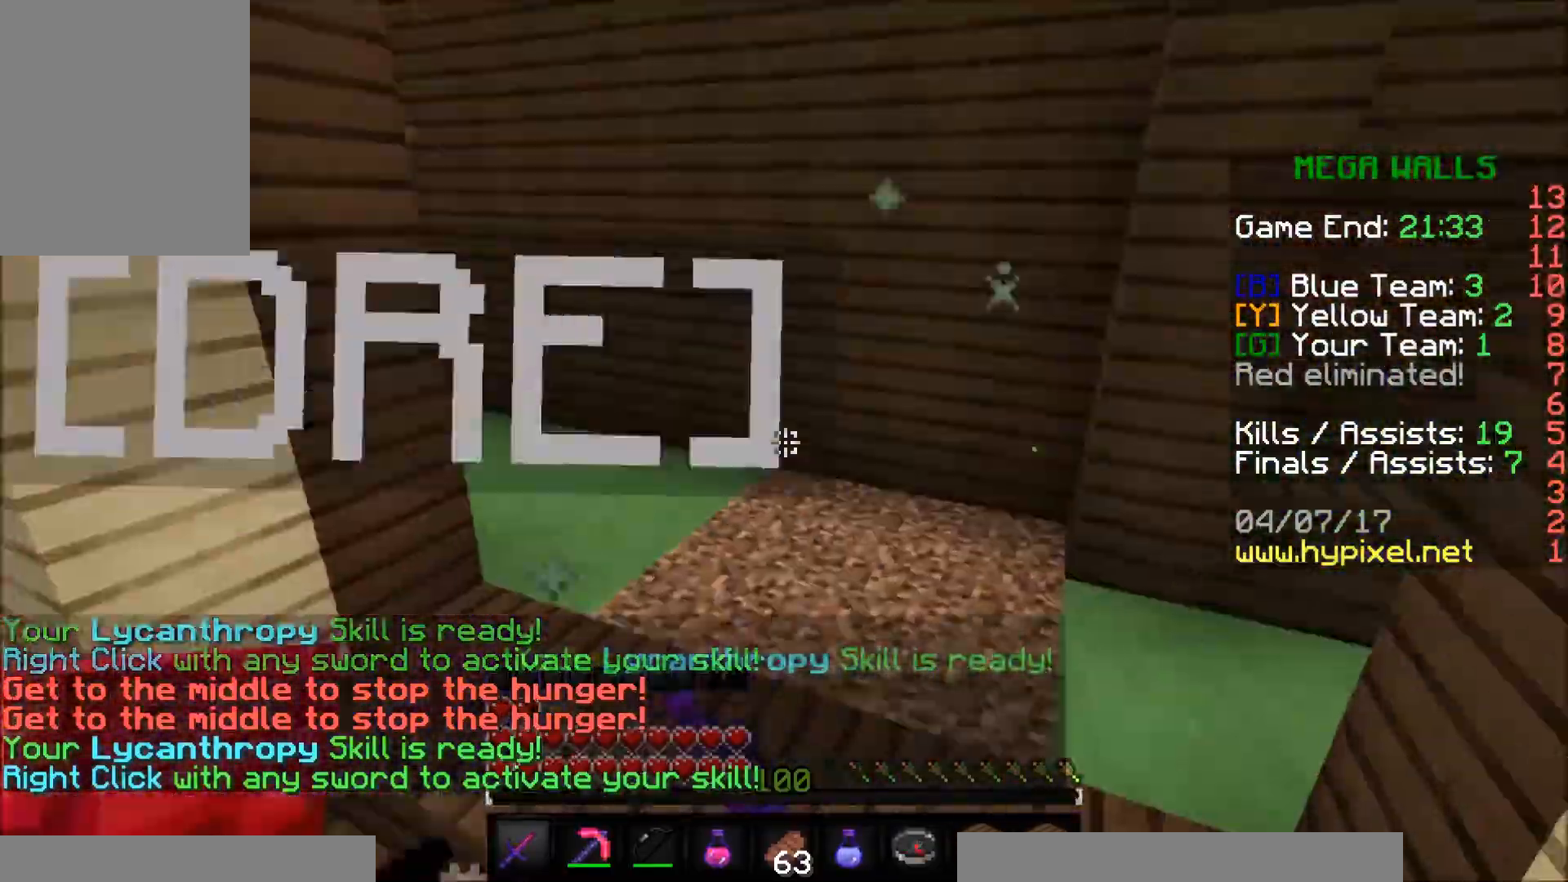
{"keys": ["w"], "mouse": [], "events": [[50, "s", "up"], [100, "a", "down"], [100, "d", "up"], [100, "mouse_left", "up"], [150, "mouse_left", "down"], [200, "w", "down"], [250, "mouse_left", "up"], [300, "a", "up"], [450, "mouse_left", "down"], [500, "mouse_left", "up"]]}
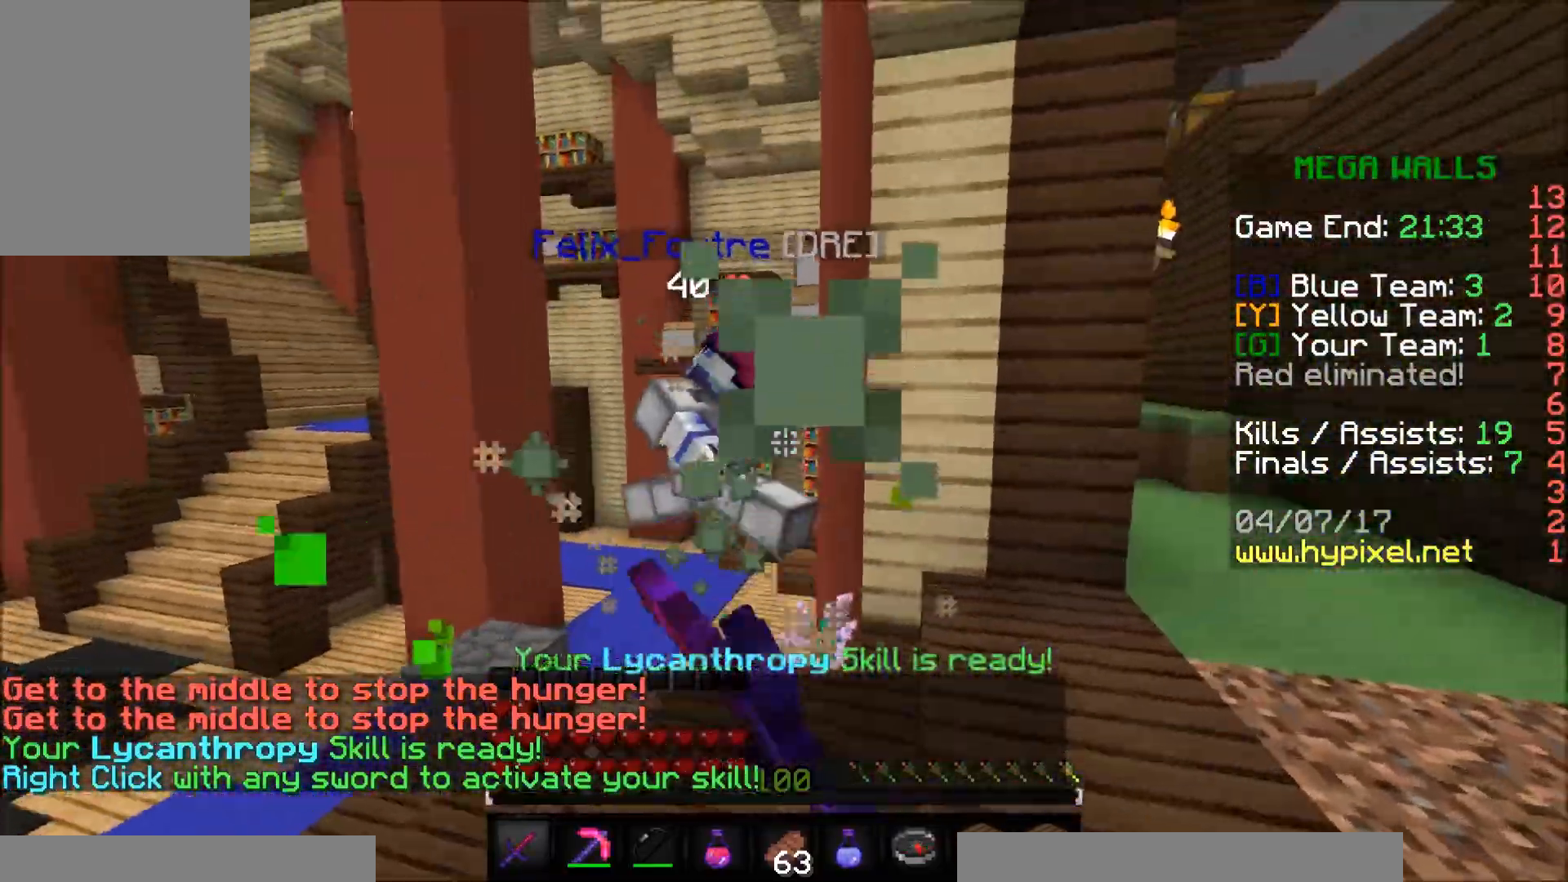
{"keys": ["w"], "mouse": [], "events": [[150, "mouse_left", "down"], [200, "mouse_left", "up"], [300, "mouse_left", "down"], [350, "mouse_left", "up"]]}
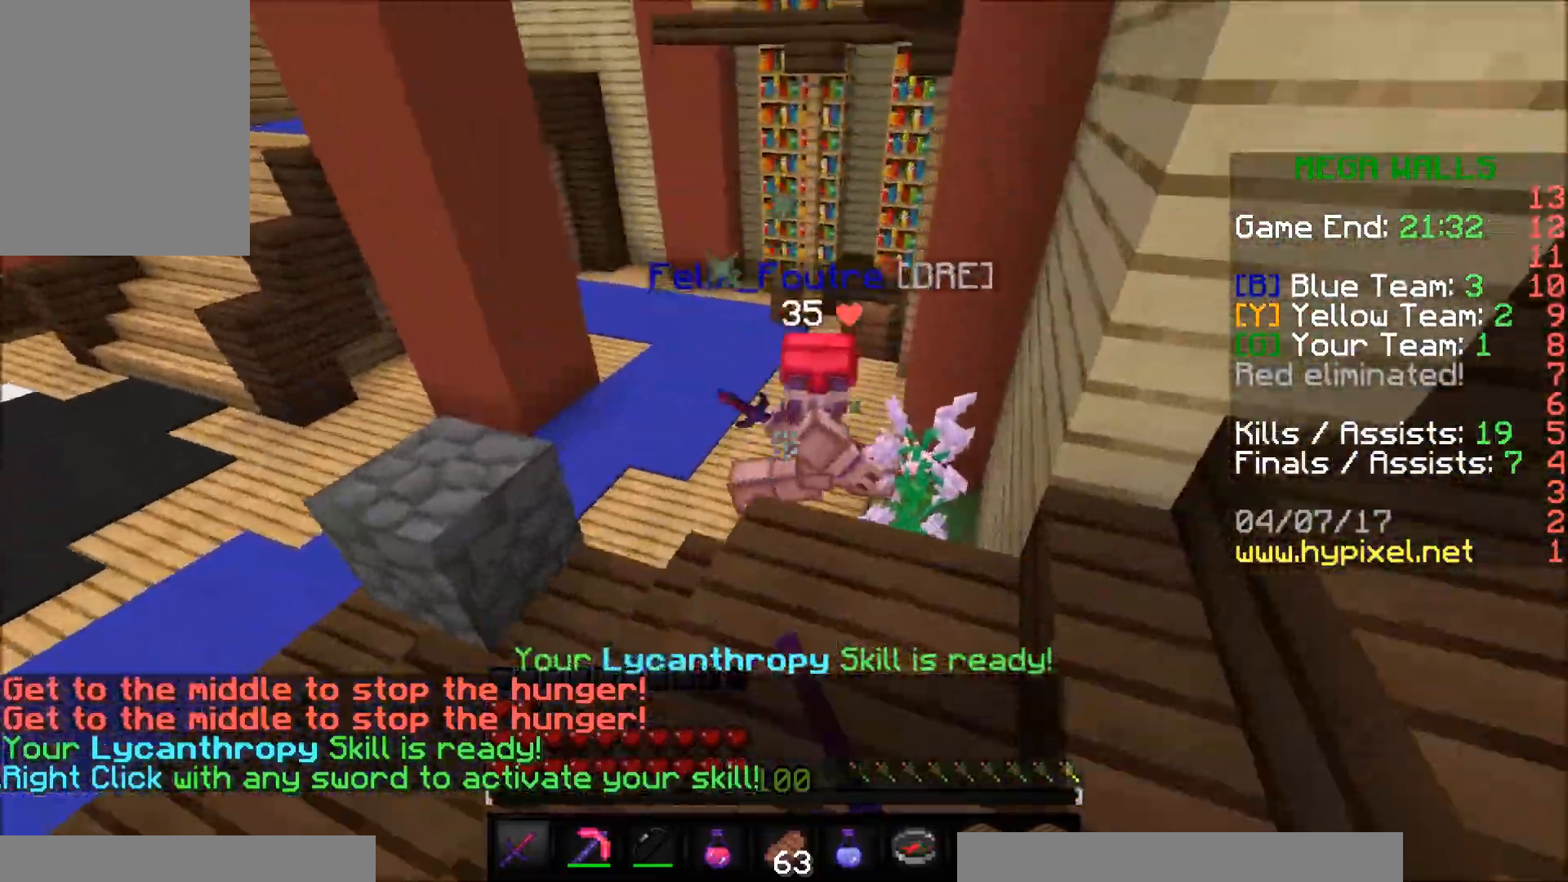
{"keys": ["a"], "mouse": [], "events": [[300, "mouse_left", "down"], [350, "d", "down"], [350, "mouse_left", "up"], [350, "w", "up"], [450, "d", "up"], [500, "a", "down"]]}
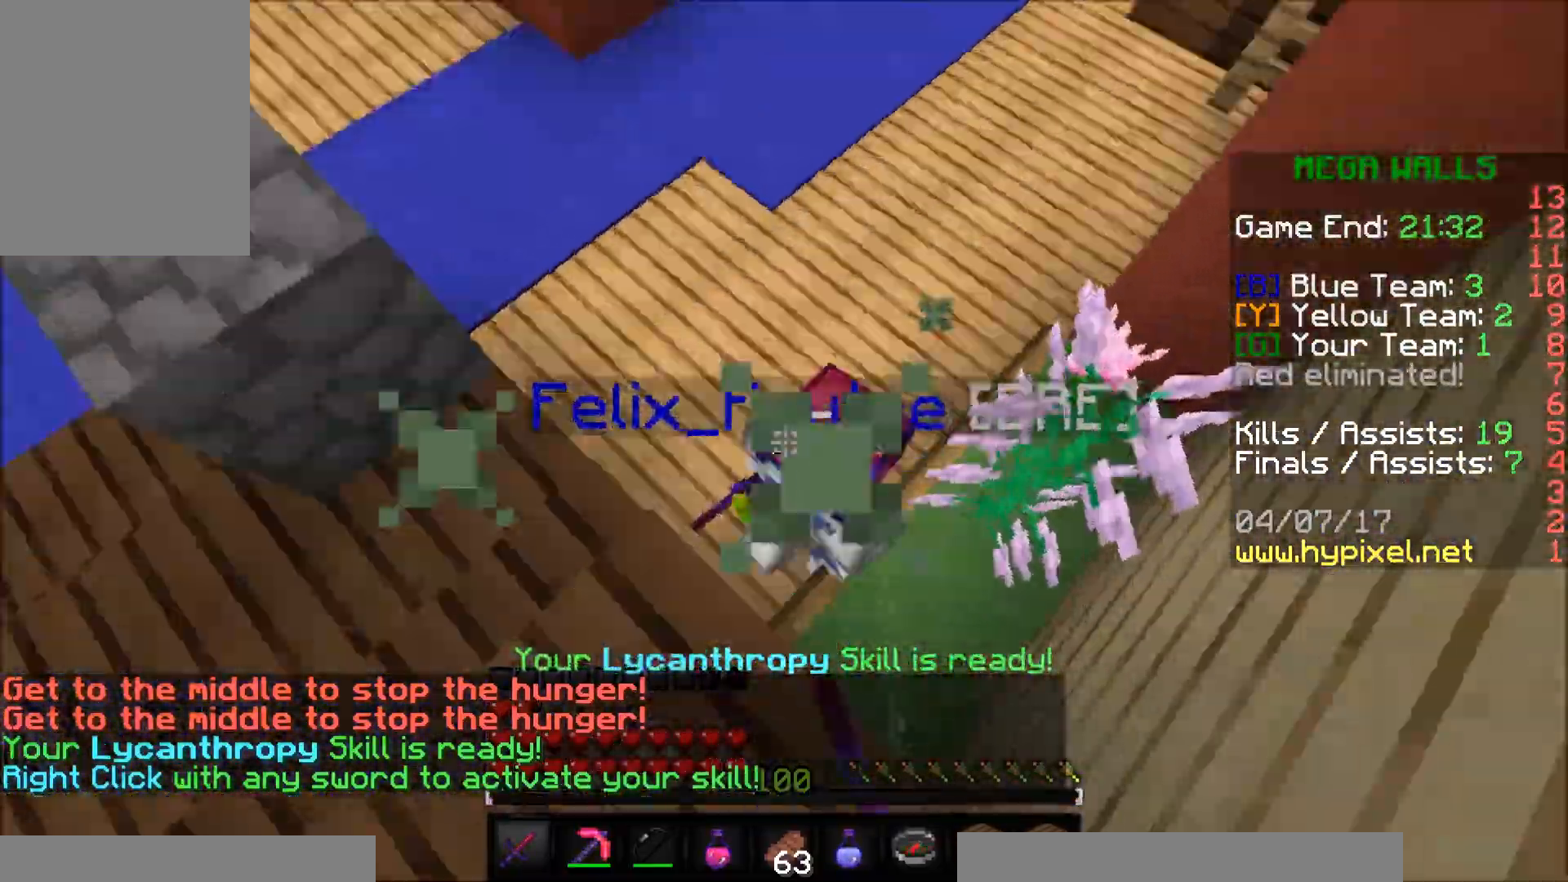
{"keys": ["d"], "mouse": [], "events": [[50, "mouse_left", "down"], [50, "mouse_right", "down"], [100, "a", "up"], [100, "d", "down"], [100, "mouse_left", "up"], [100, "mouse_right", "up"], [200, "mouse_left", "down"], [250, "mouse_left", "up"], [250, "w", "down"], [300, "mouse_left", "down"], [350, "mouse_left", "up"], [400, "w", "up"], [433, "w", "down"], [450, "mouse_left", "down"], [500, "mouse_left", "up"], [500, "w", "up"]]}
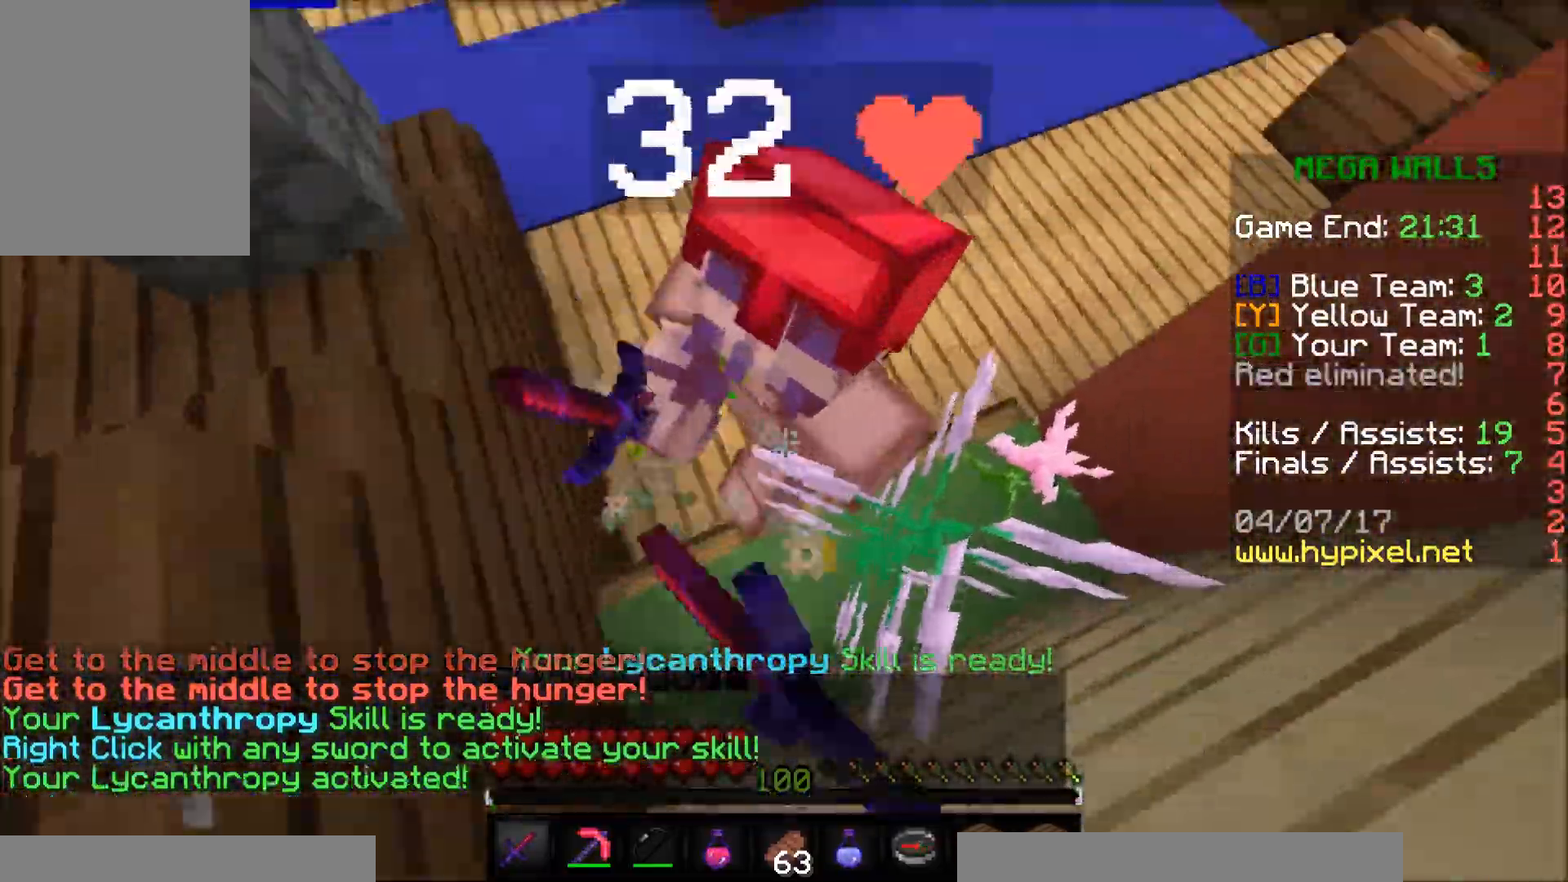
{"keys": ["d"], "mouse": ["left"], "events": [[50, "mouse_left", "down"], [100, "d", "up"], [100, "mouse_left", "up"], [100, "w", "down"], [150, "a", "down"], [200, "d", "down"], [200, "mouse_left", "down"], [250, "a", "up"], [250, "mouse_left", "up"], [283, "w", "up"], [350, "mouse_left", "down"], [383, "mouse_left", "up"], [433, "mouse_left", "down"]]}